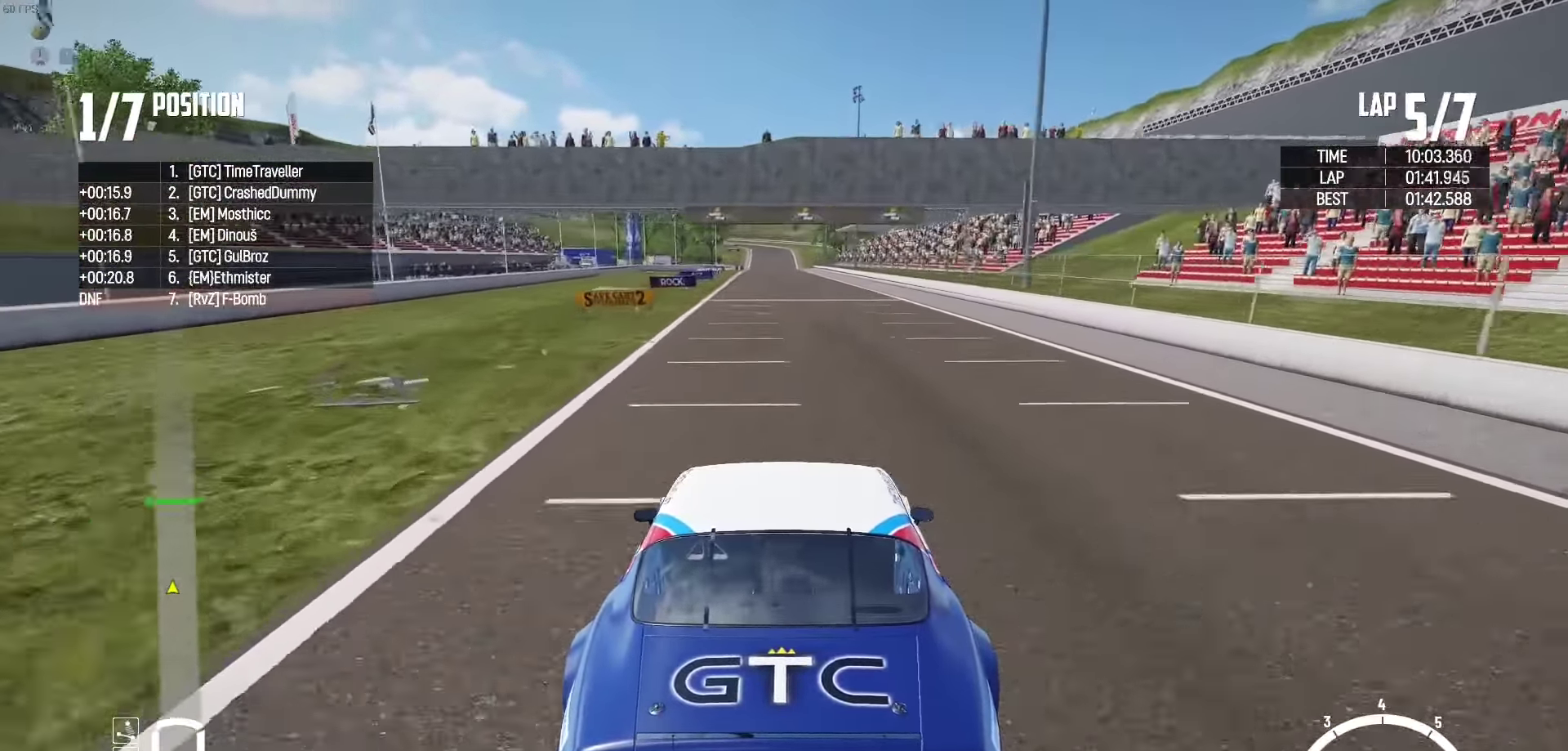
Gameplay with a controller (Xbox layout); each line is a JSON object with the inputs held at the frame after it. "events" lists button and stick changes between this image and that frame as [ms after this image, input, new state], when the widget could be followed in between. Not read: START Z.
{"buttons": ["R2"], "left_stick": "center", "right_stick": "center", "events": [[250, "right_stick", "up-right"], [350, "right_stick", "center"]]}
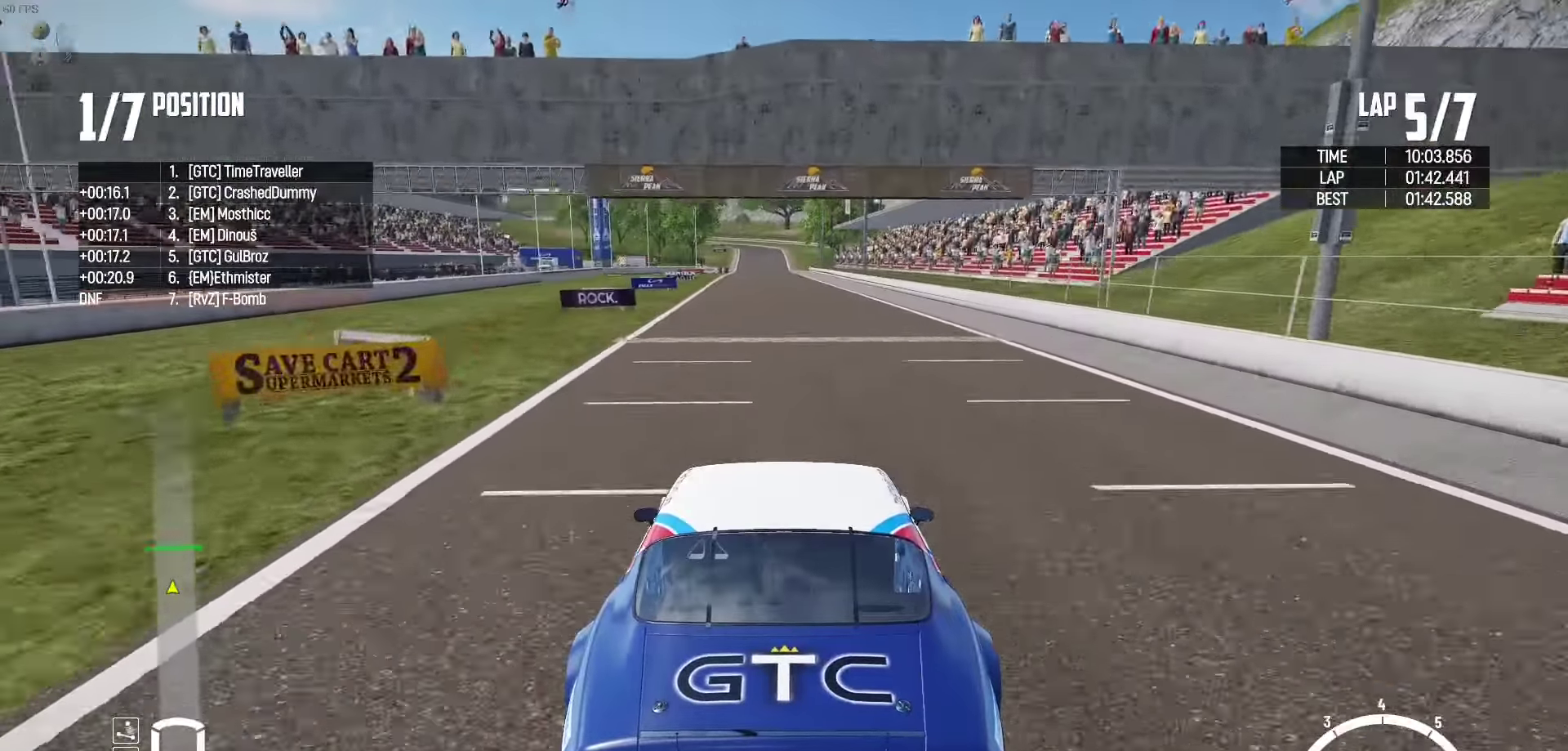
{"buttons": ["R2"], "left_stick": "center", "right_stick": "center", "events": []}
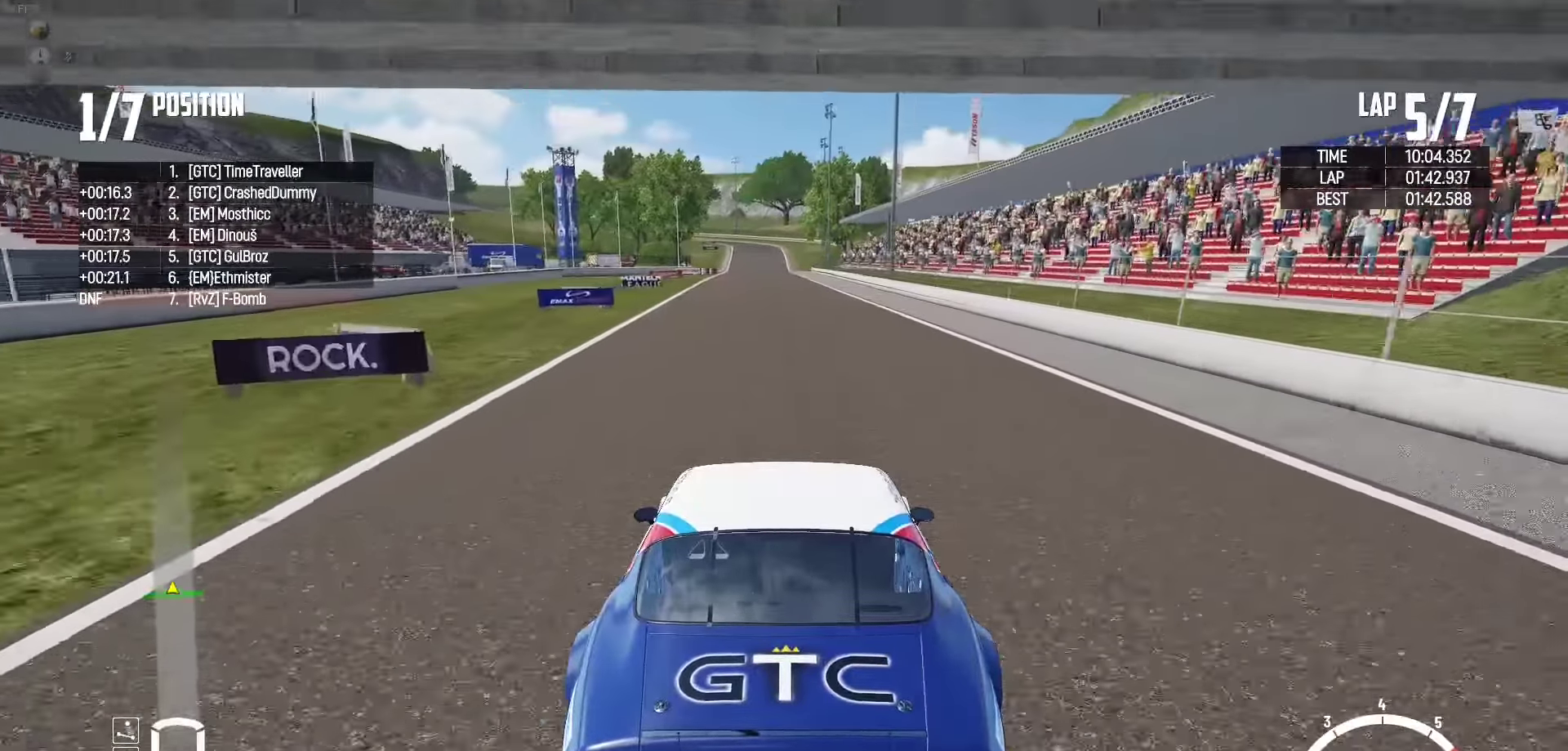
{"buttons": ["R2"], "left_stick": "center", "right_stick": "center", "events": []}
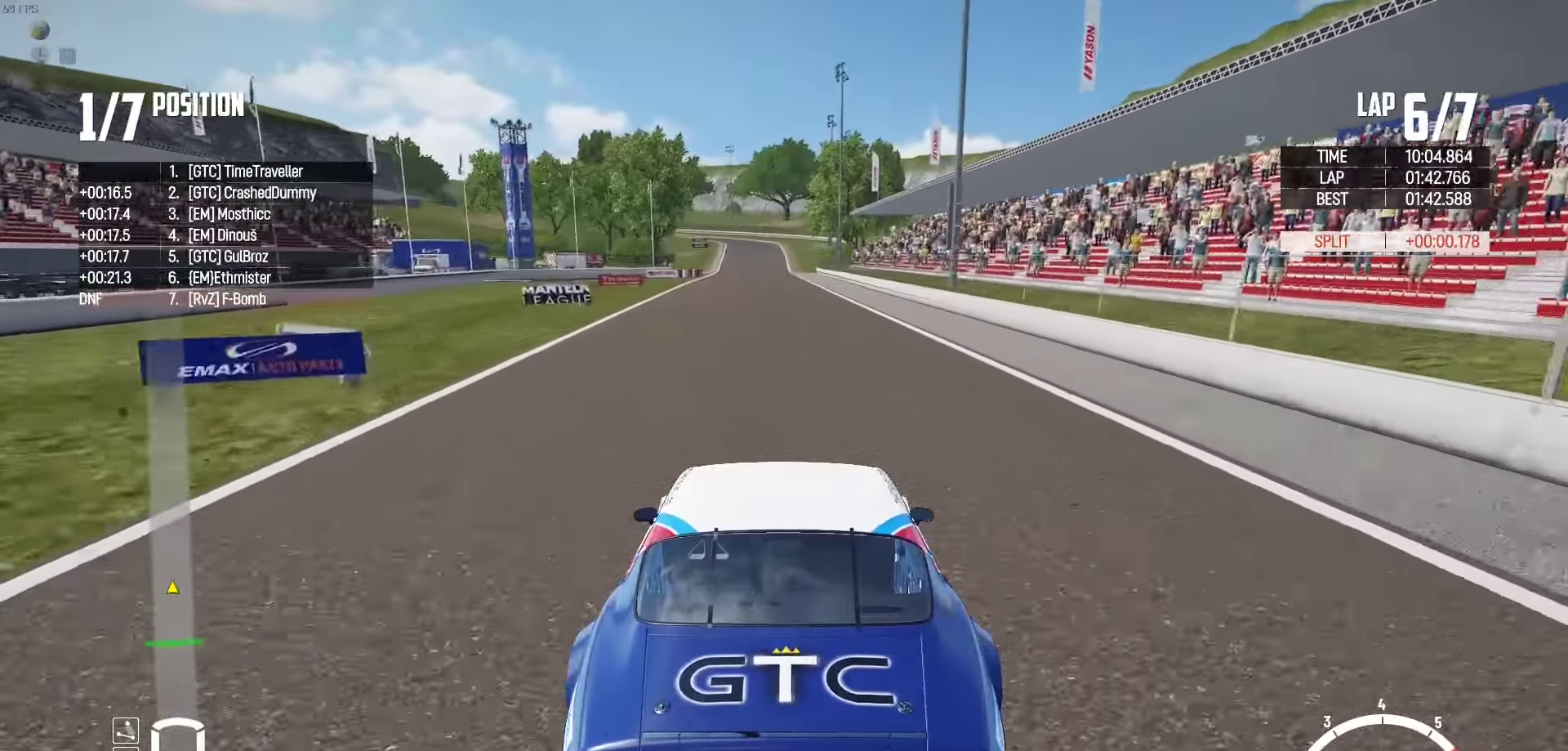
{"buttons": ["R2"], "left_stick": "center", "right_stick": "center", "events": []}
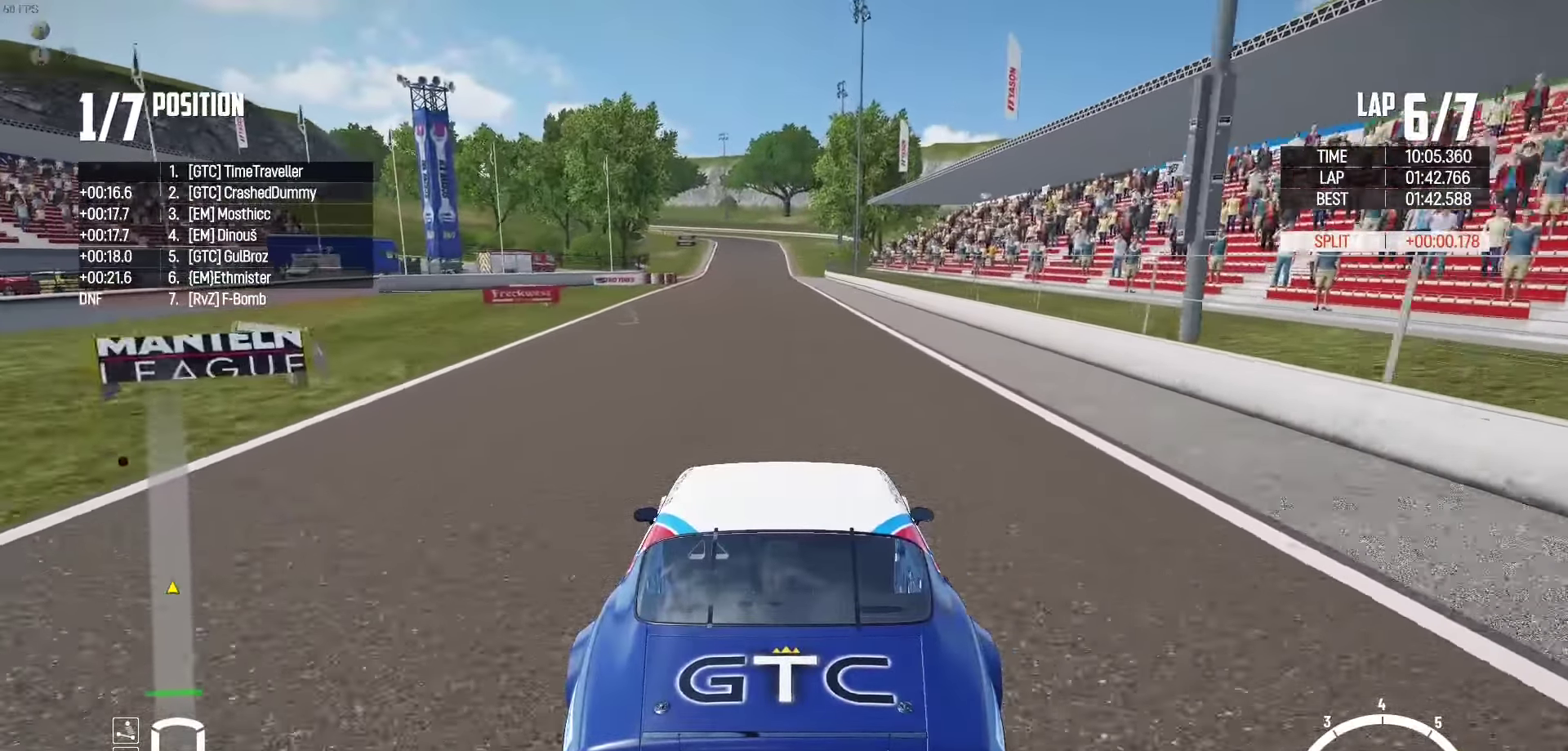
{"buttons": ["R2"], "left_stick": "center", "right_stick": "center", "events": []}
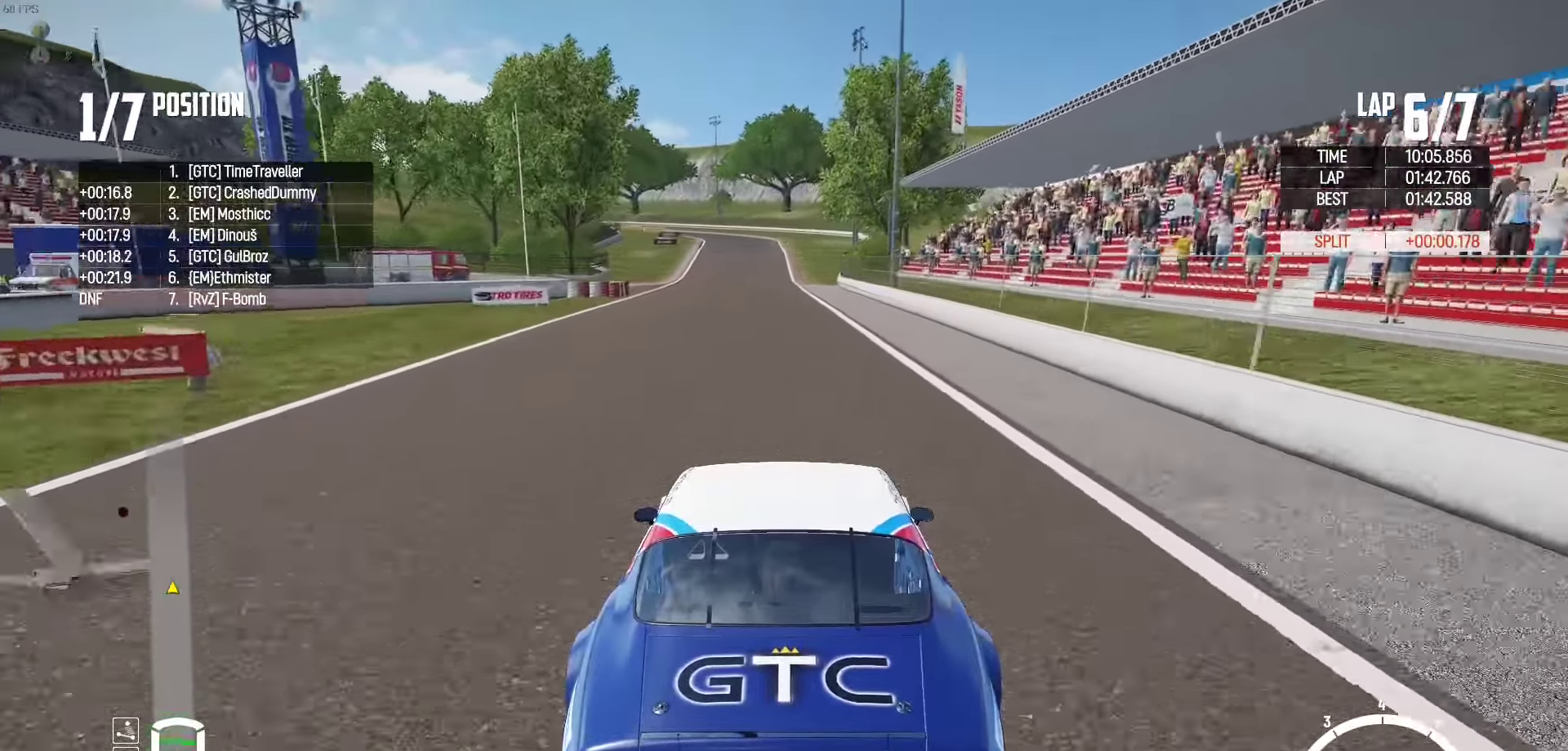
{"buttons": ["R2"], "left_stick": "center", "right_stick": "center", "events": []}
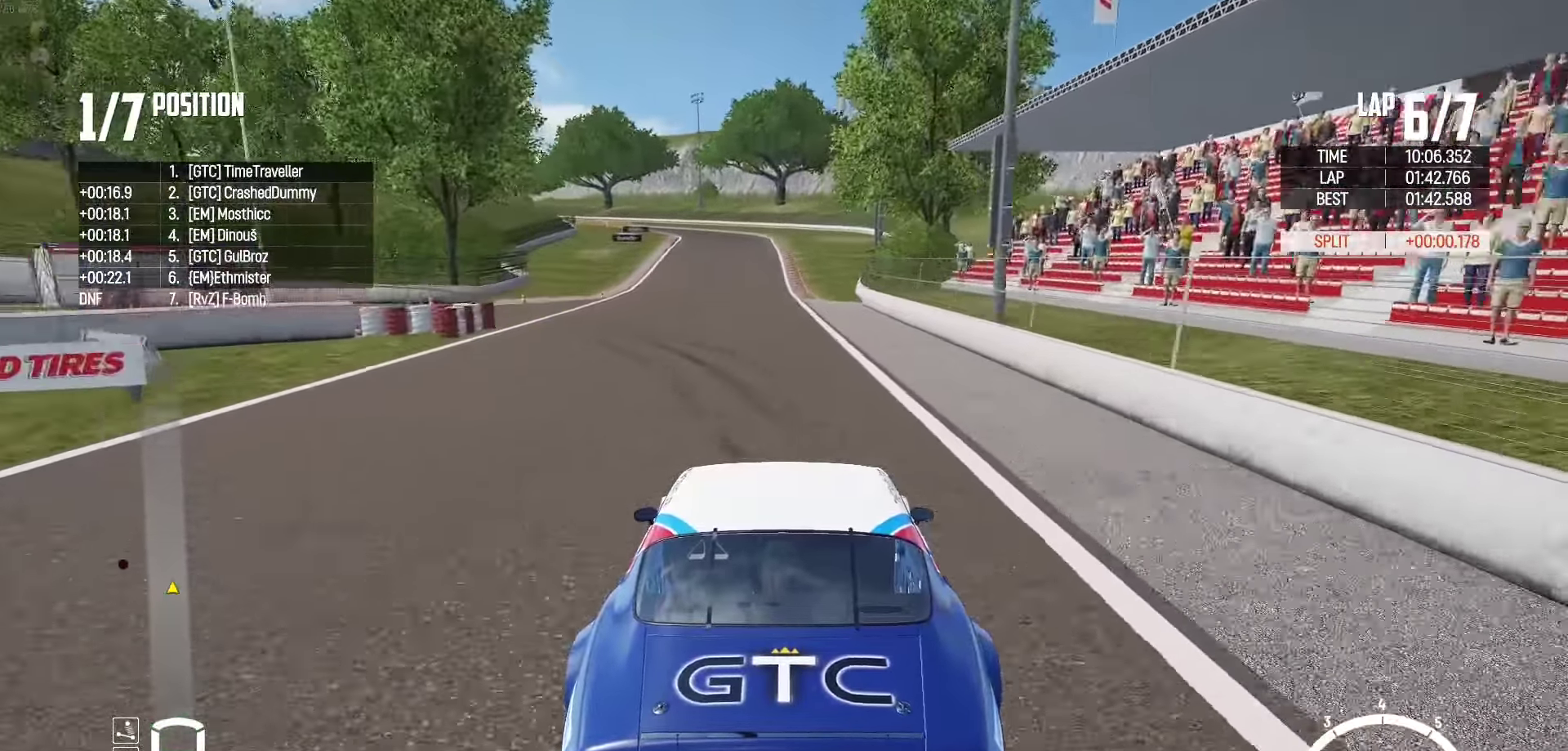
{"buttons": ["R2"], "left_stick": "left", "right_stick": "center", "events": [[483, "left_stick", "left"]]}
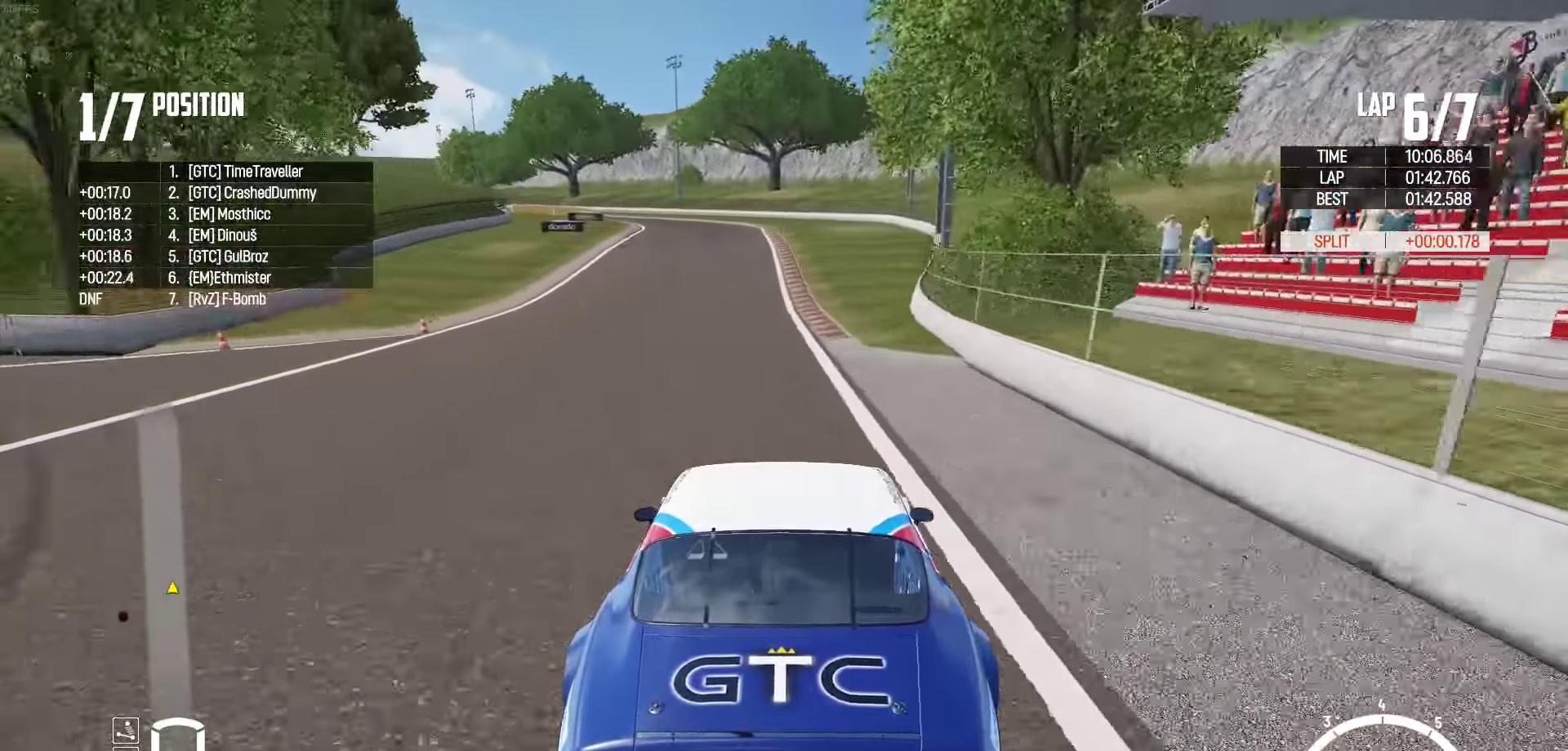
{"buttons": ["L2"], "left_stick": "left", "right_stick": "center", "events": [[150, "L2", "down"], [183, "right_stick", "down"], [216, "R2", "up"], [283, "right_stick", "center"]]}
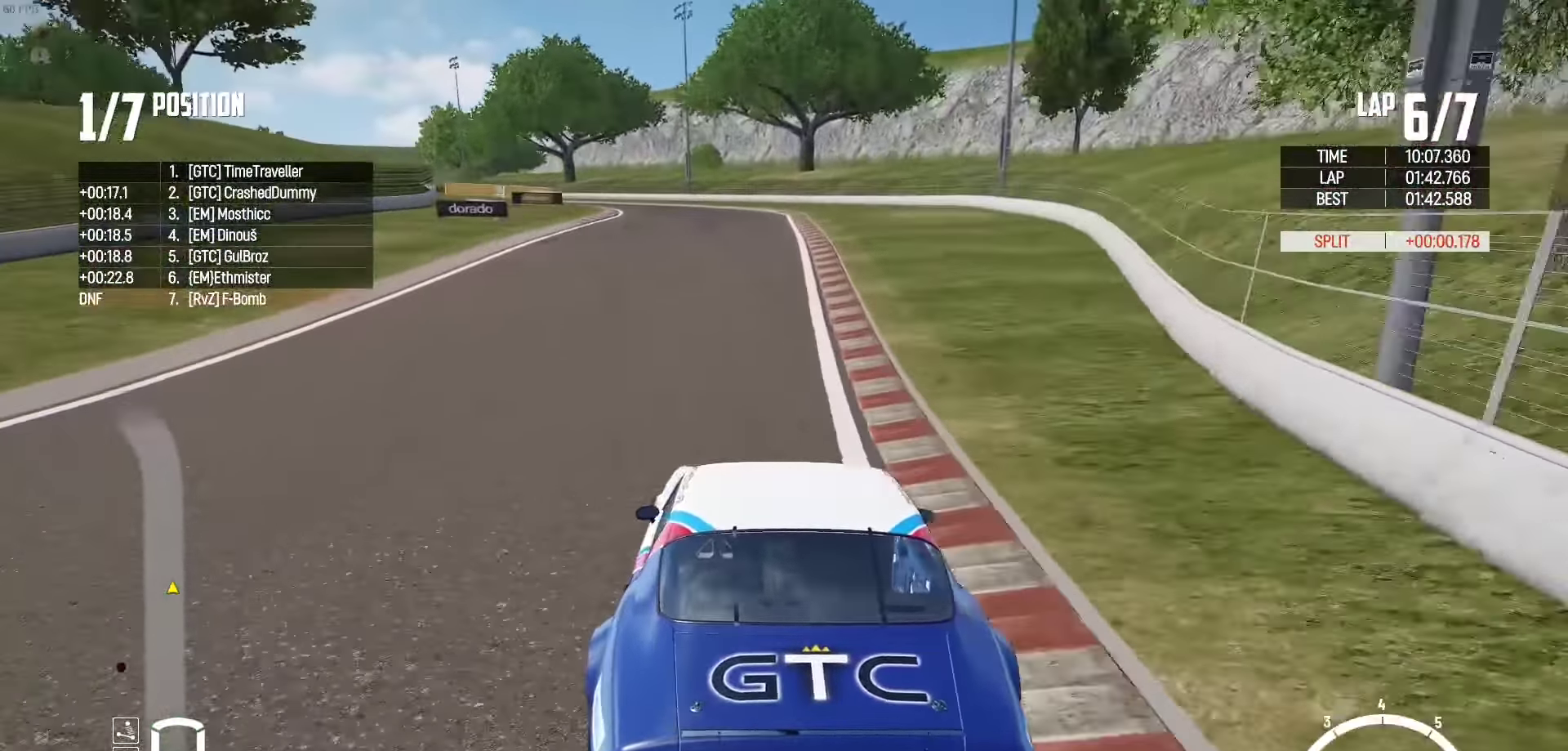
{"buttons": ["R2"], "left_stick": "left", "right_stick": "center", "events": [[133, "L2", "up"], [433, "R2", "down"]]}
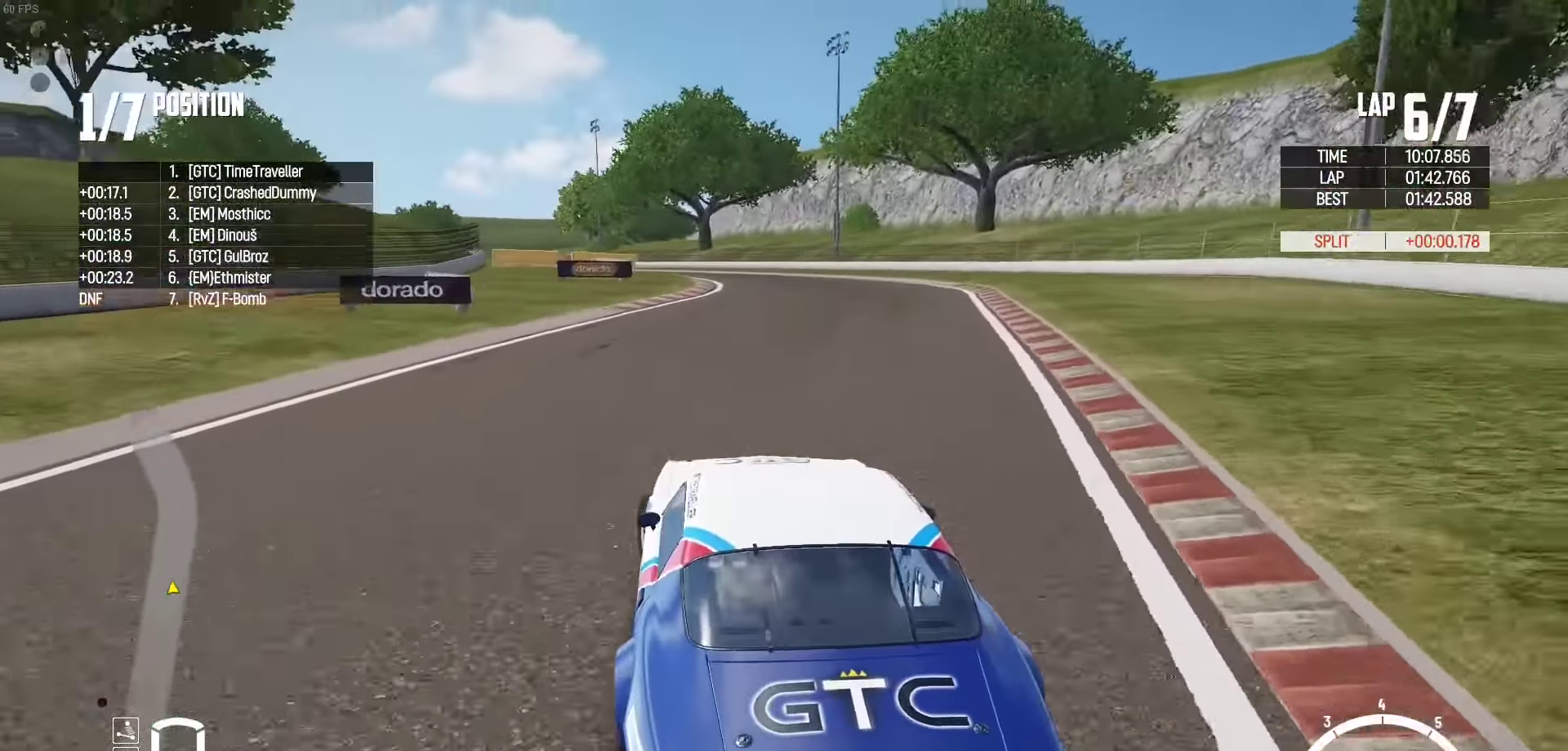
{"buttons": ["R2"], "left_stick": "up-left", "right_stick": "center", "events": [[66, "left_stick", "up-left"], [200, "R2", "up"], [283, "R2", "down"], [433, "R2", "up"], [500, "R2", "down"]]}
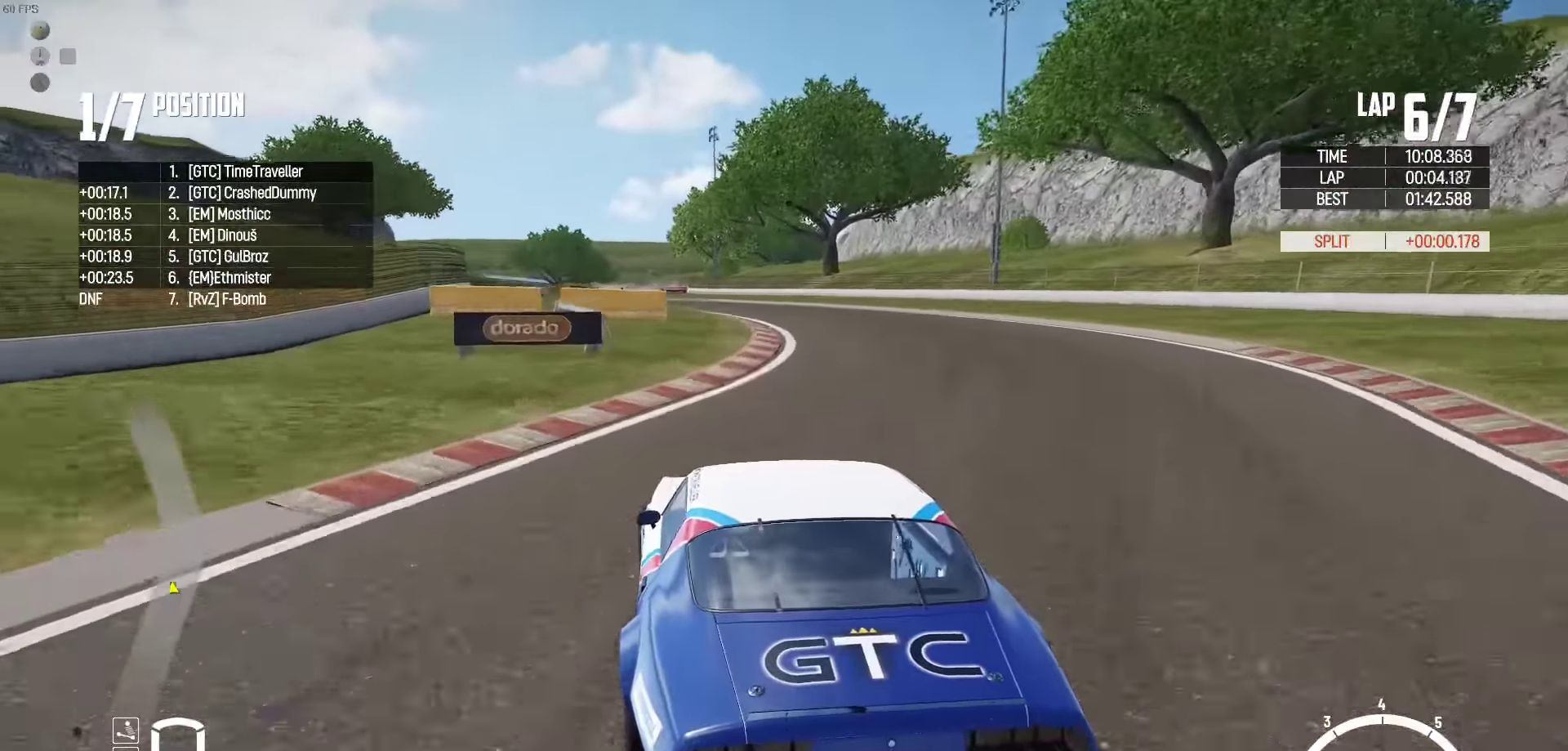
{"buttons": ["R2"], "left_stick": "up", "right_stick": "center", "events": [[133, "R2", "up"], [183, "R2", "down"], [333, "R2", "up"], [333, "left_stick", "up"], [383, "R2", "down"]]}
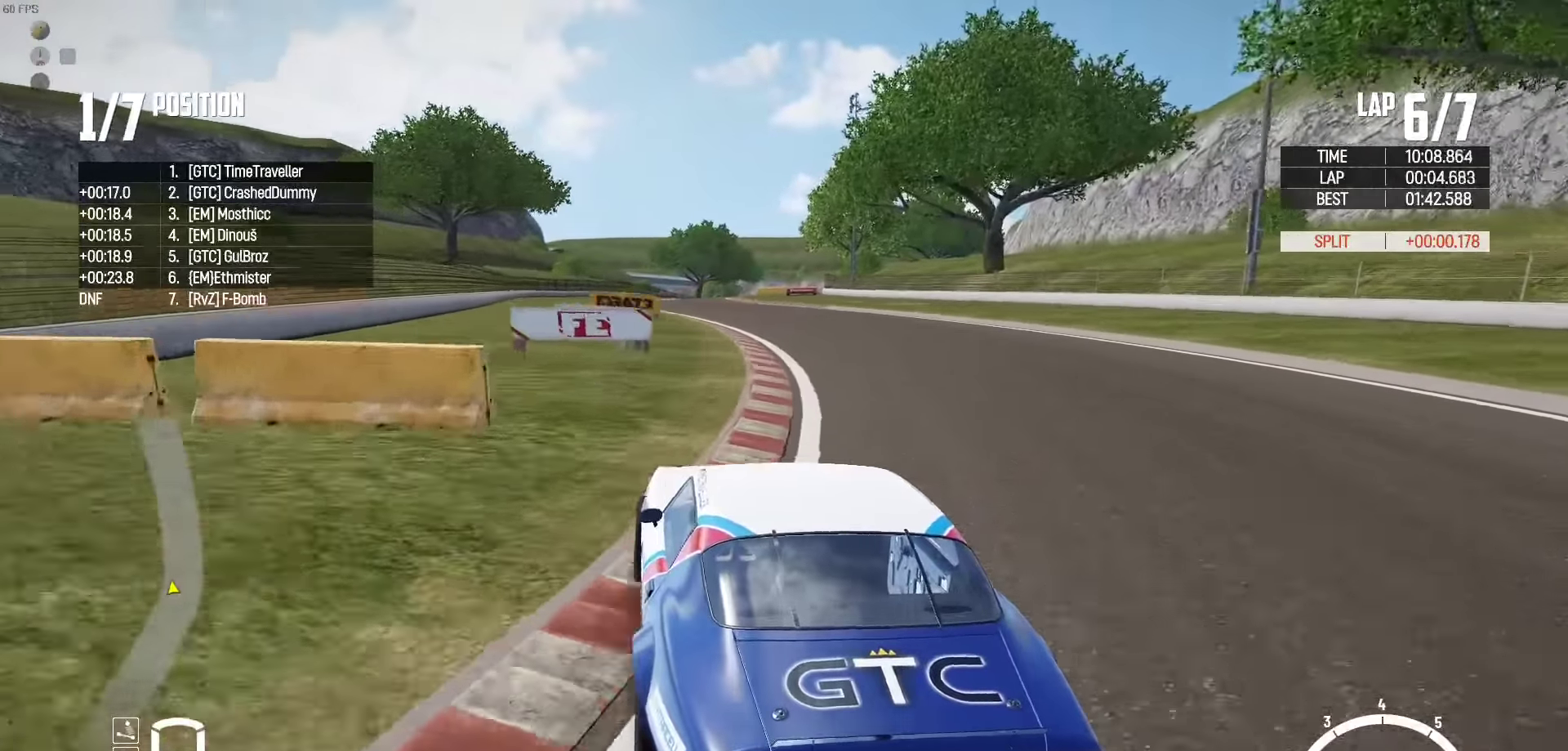
{"buttons": ["R2"], "left_stick": "center", "right_stick": "center", "events": [[150, "left_stick", "up-right"], [250, "left_stick", "right"], [483, "left_stick", "center"]]}
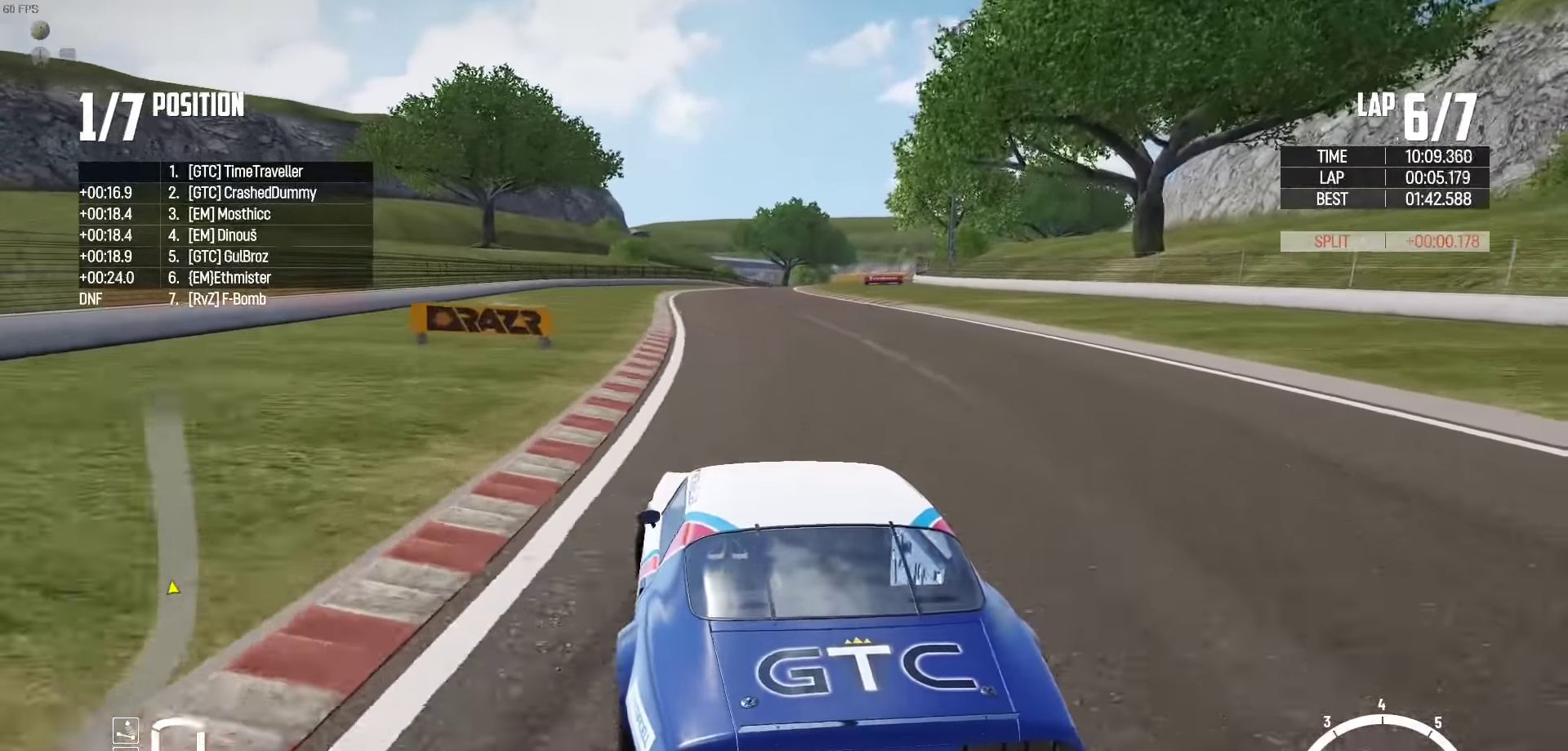
{"buttons": ["R2"], "left_stick": "left", "right_stick": "center", "events": [[33, "left_stick", "left"]]}
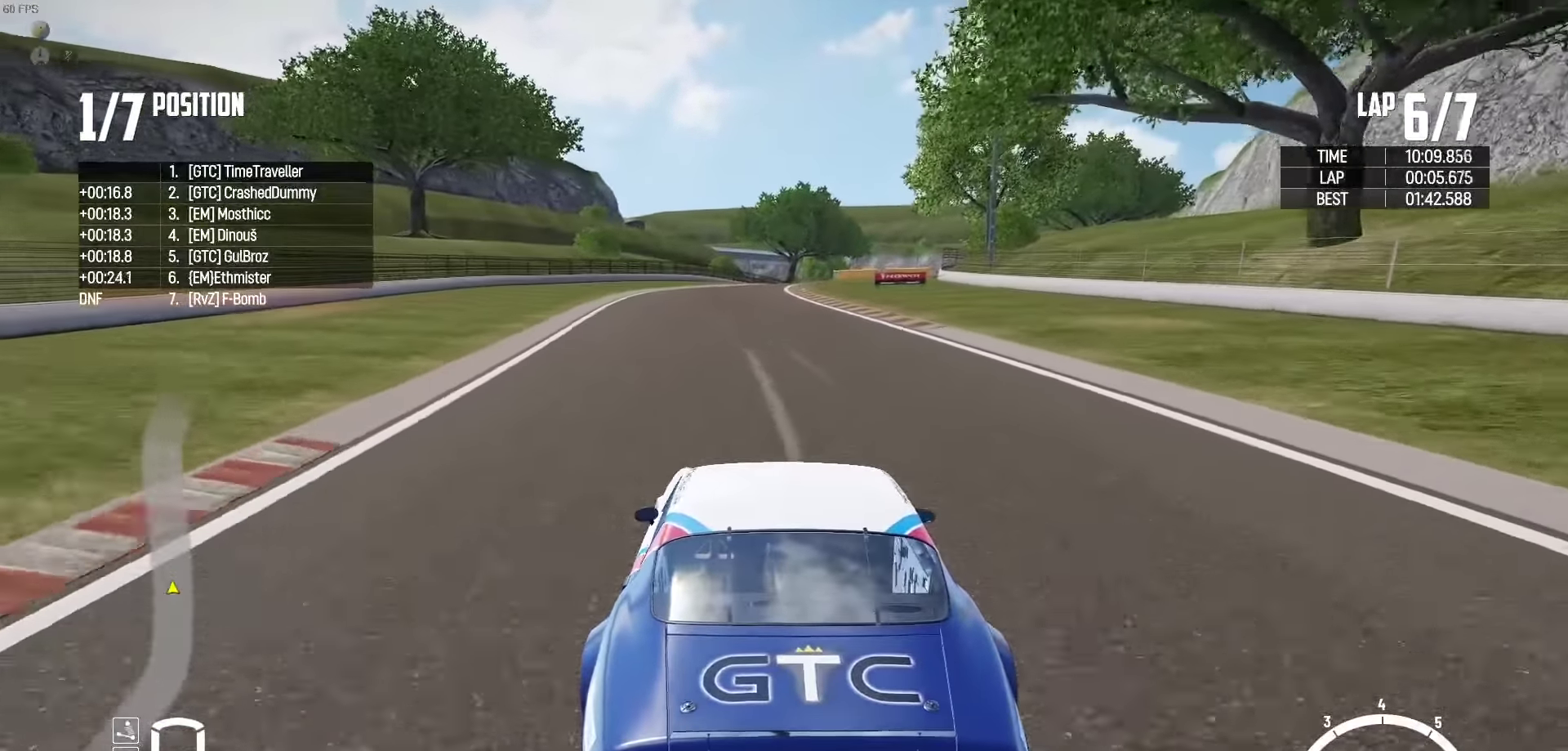
{"buttons": ["R2"], "left_stick": "center", "right_stick": "center", "events": [[83, "left_stick", "center"], [217, "left_stick", "left"], [317, "left_stick", "center"]]}
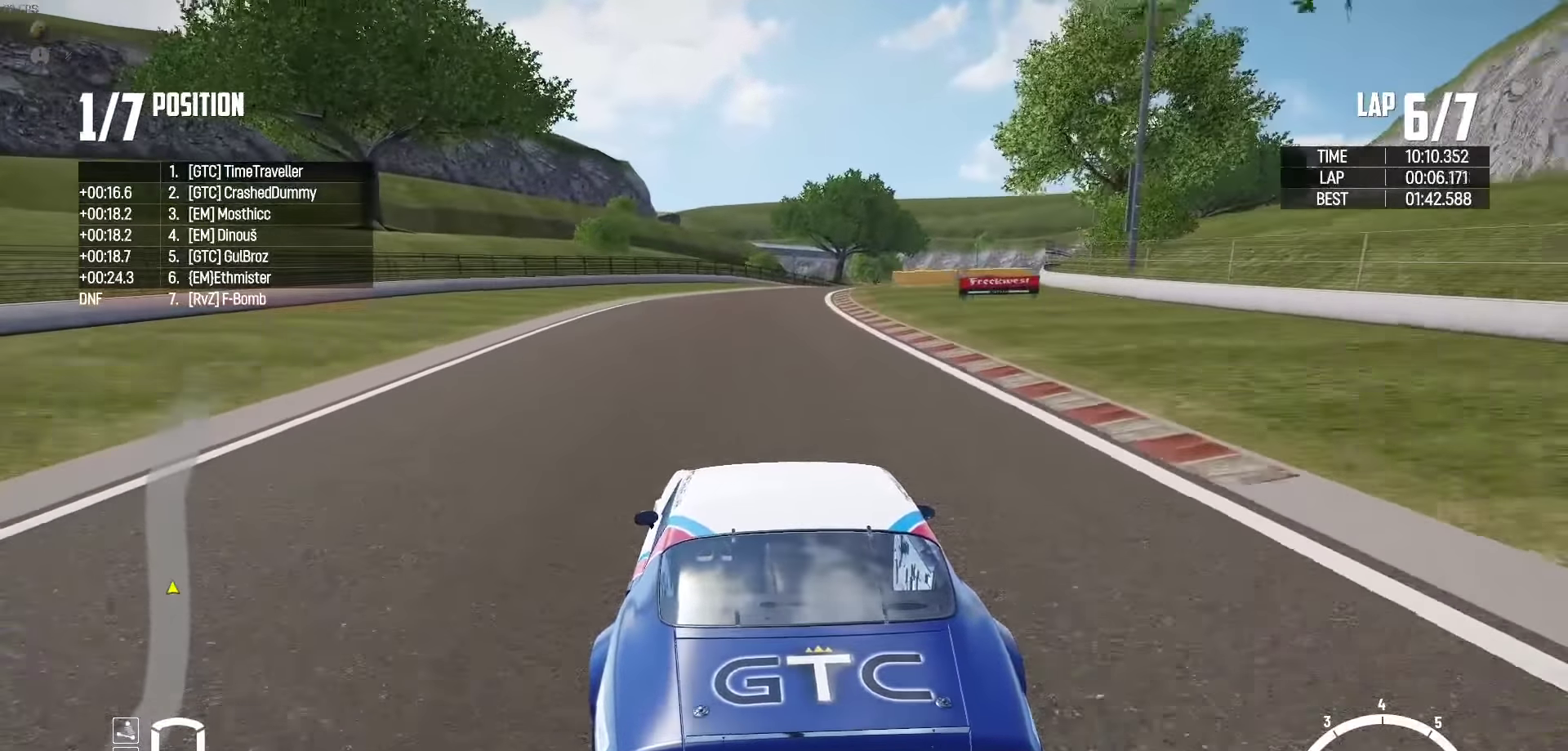
{"buttons": ["R2"], "left_stick": "right", "right_stick": "center", "events": [[50, "left_stick", "right"]]}
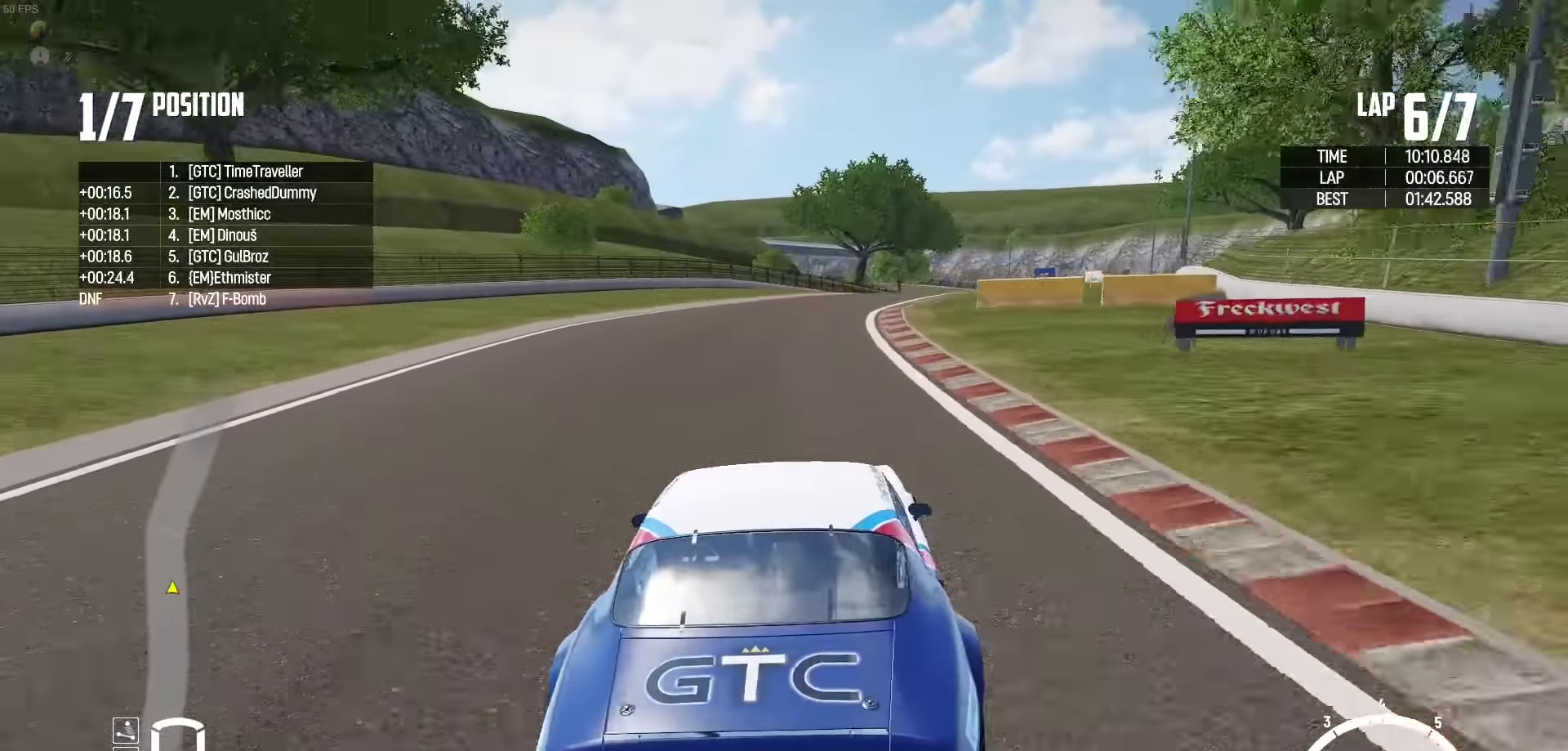
{"buttons": ["R2"], "left_stick": "center", "right_stick": "center", "events": [[83, "left_stick", "up-right"], [267, "left_stick", "up"], [500, "left_stick", "center"]]}
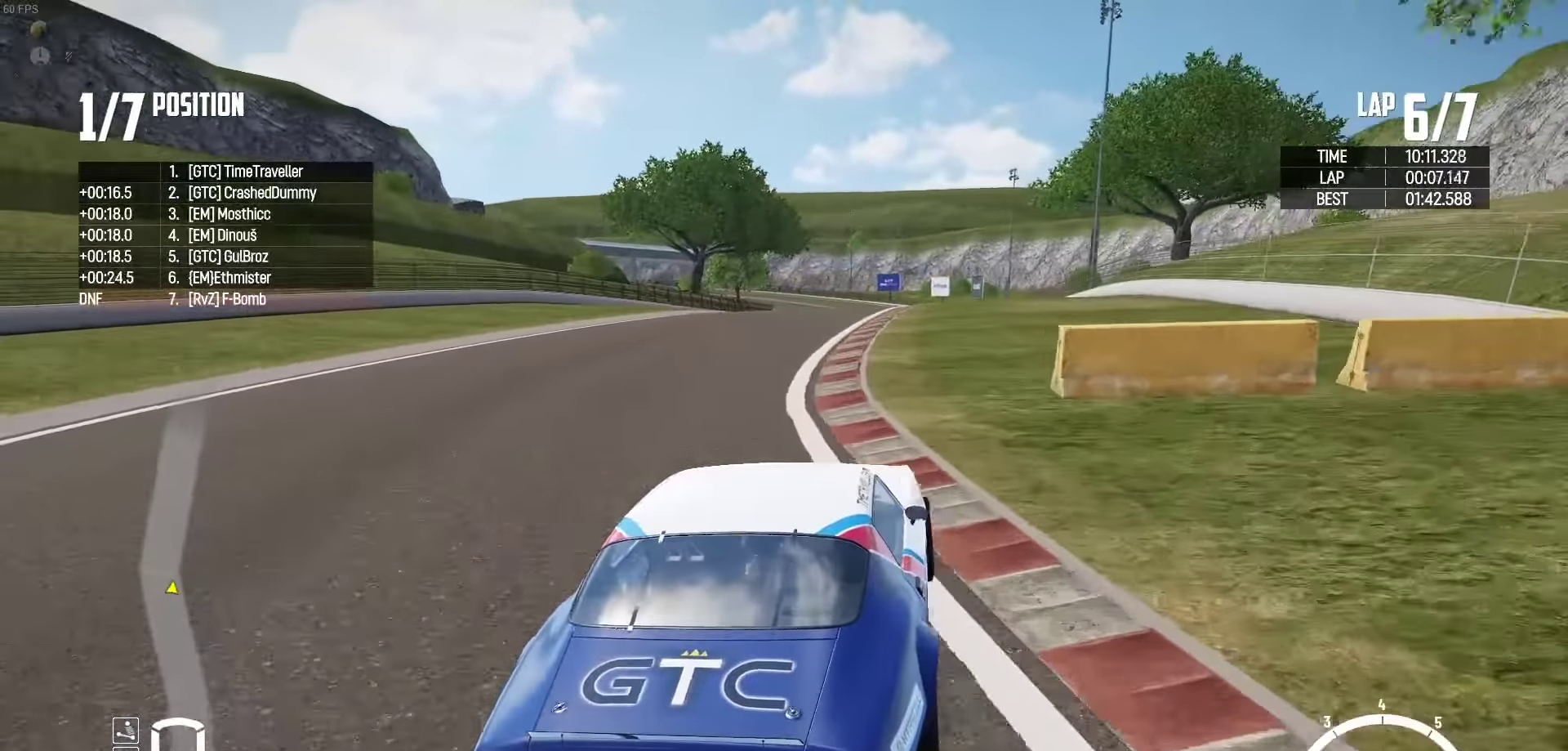
{"buttons": ["R2"], "left_stick": "left", "right_stick": "center", "events": [[117, "left_stick", "left"], [317, "left_stick", "center"], [383, "left_stick", "left"]]}
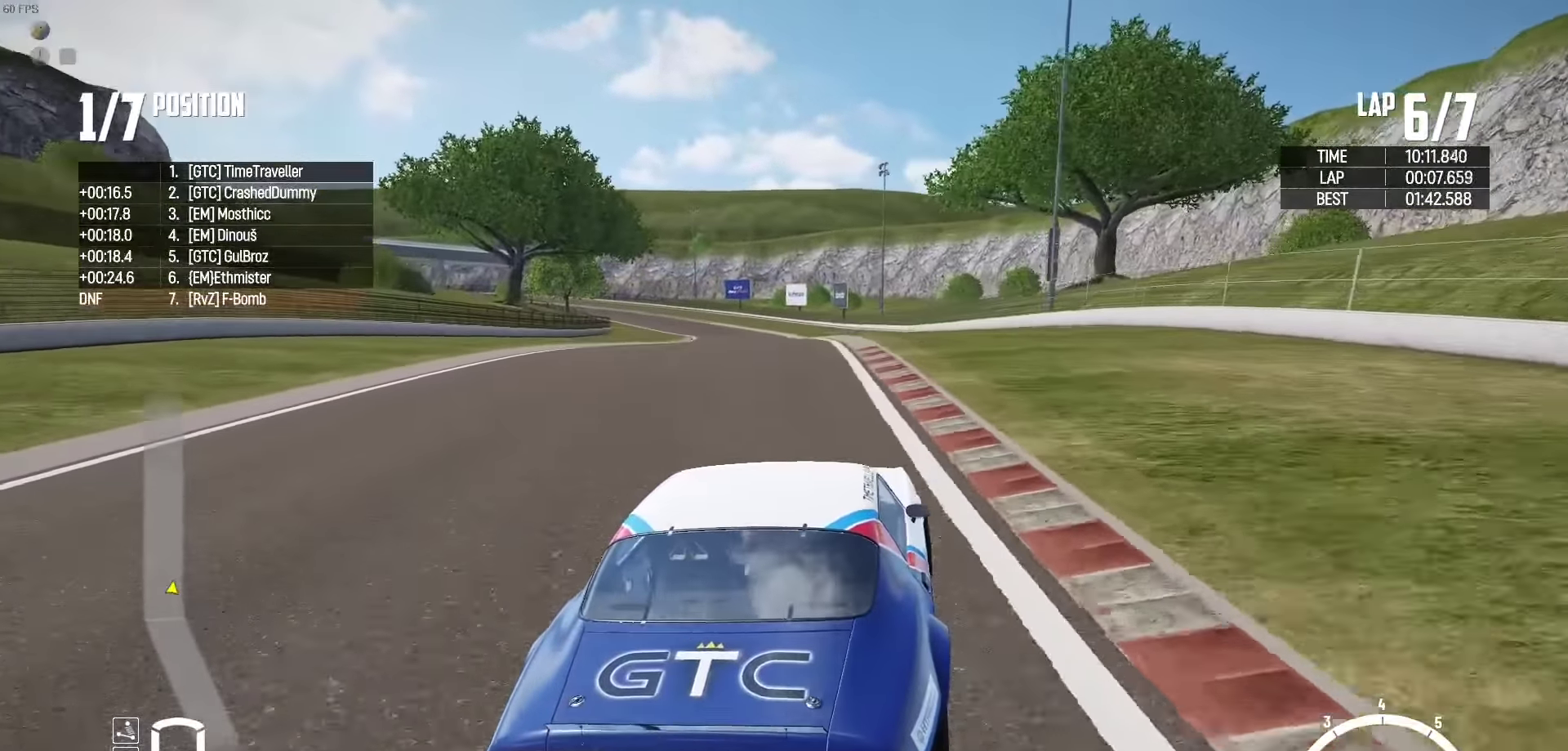
{"buttons": ["R2"], "left_stick": "center", "right_stick": "center", "events": [[117, "left_stick", "center"], [217, "left_stick", "left"], [317, "left_stick", "center"], [450, "left_stick", "left"], [500, "left_stick", "center"]]}
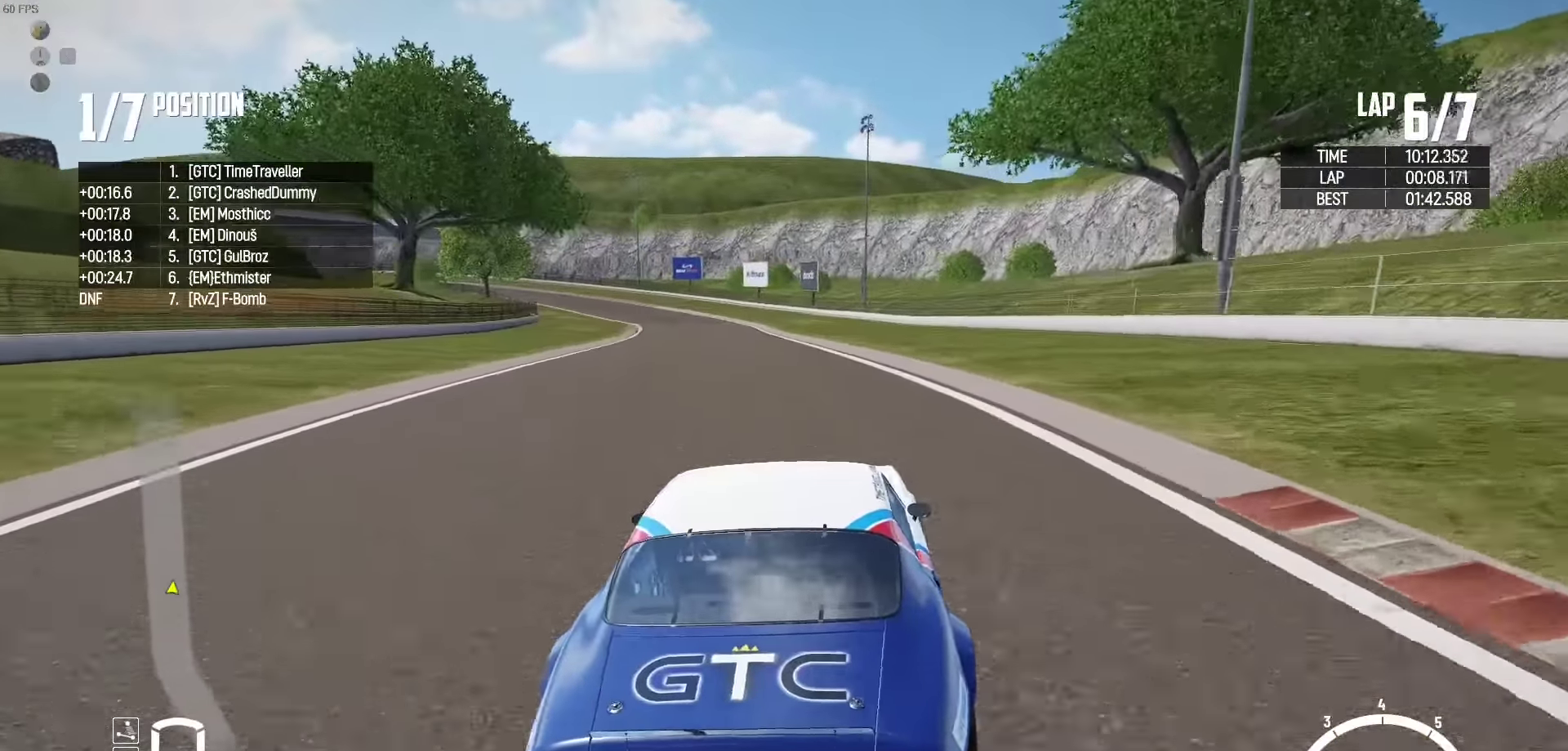
{"buttons": ["R2"], "left_stick": "center", "right_stick": "center", "events": [[50, "left_stick", "right"], [350, "left_stick", "center"]]}
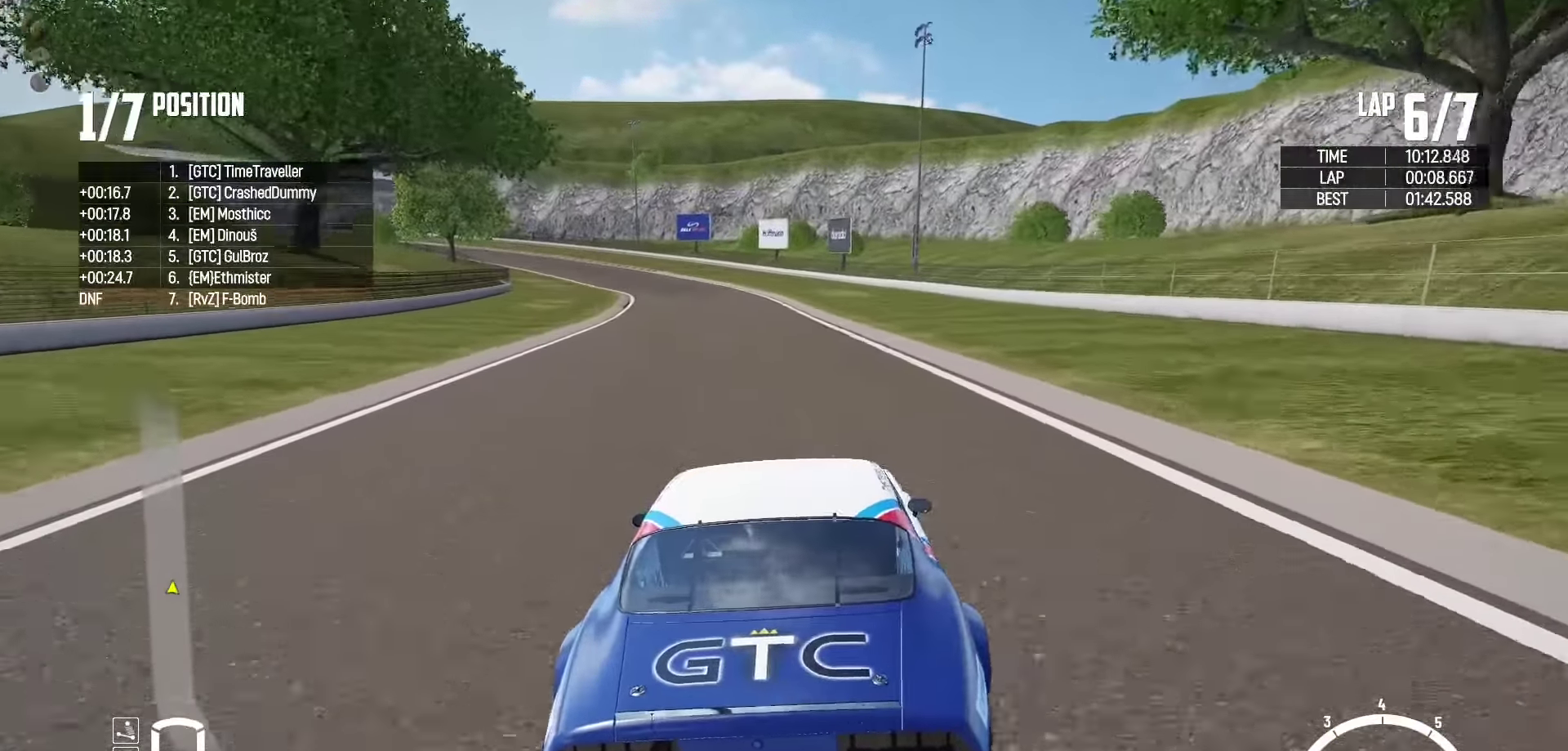
{"buttons": ["R2"], "left_stick": "left", "right_stick": "center", "events": [[100, "left_stick", "right"], [217, "left_stick", "center"], [283, "left_stick", "left"]]}
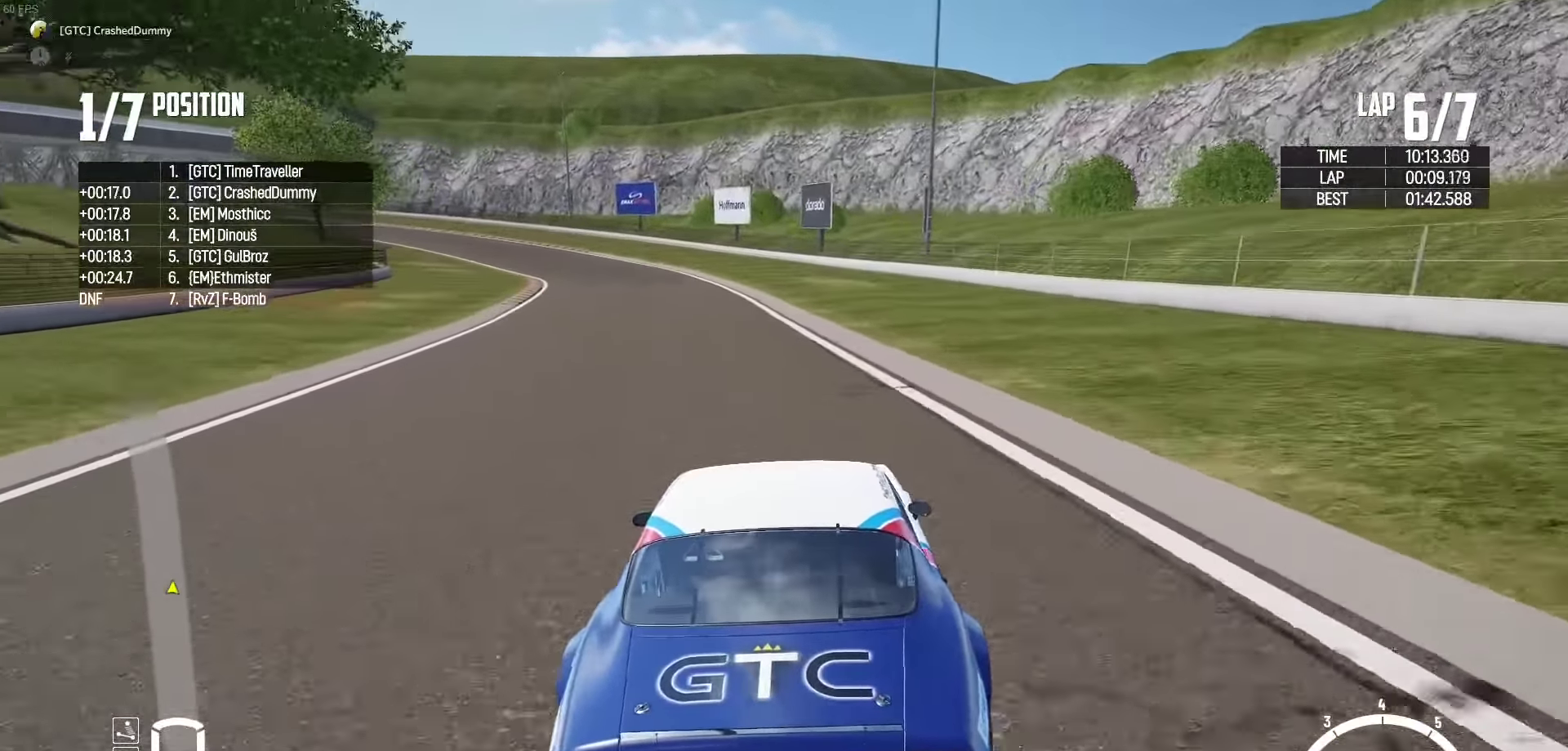
{"buttons": [], "left_stick": "up-left", "right_stick": "center", "events": [[250, "R2", "up"], [450, "left_stick", "up-left"]]}
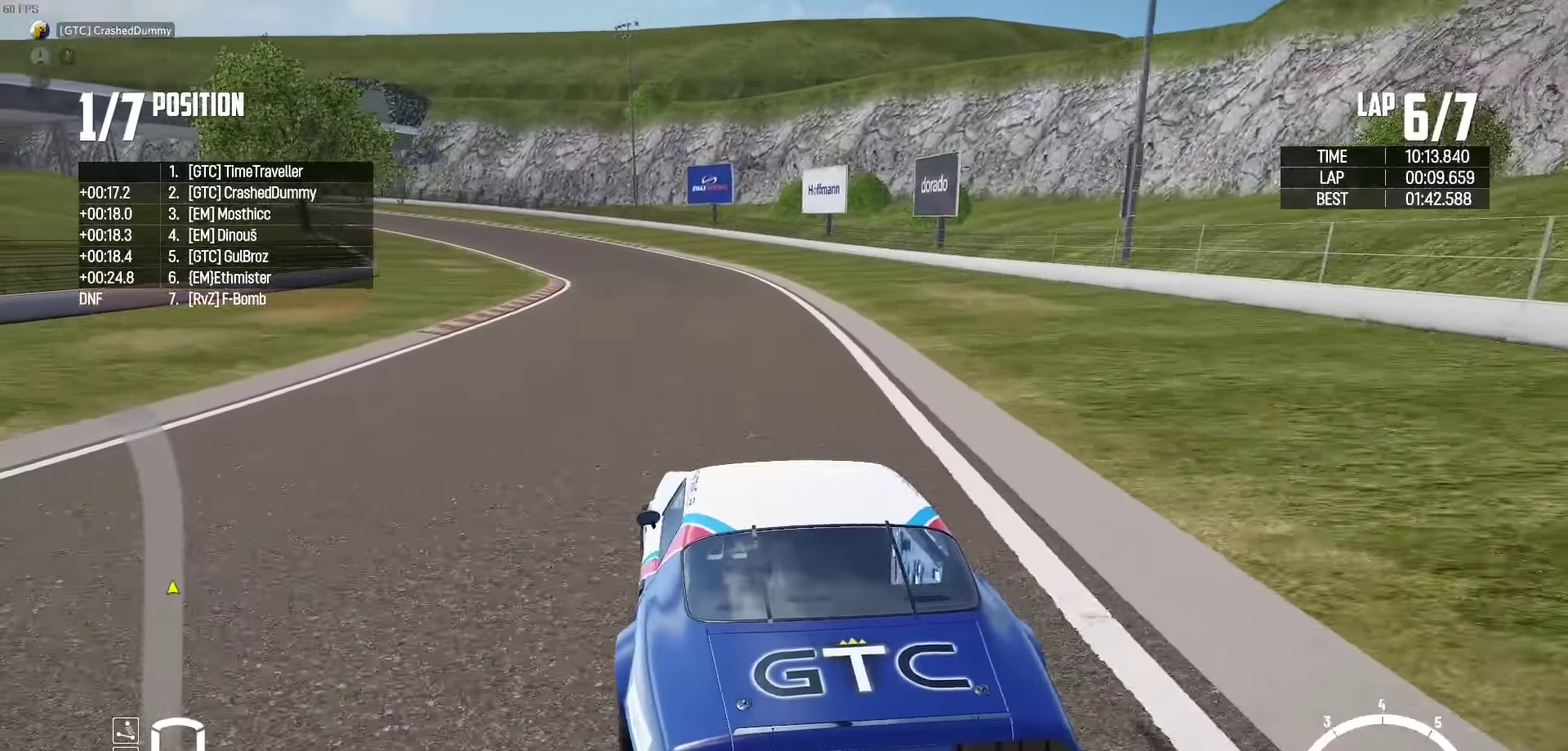
{"buttons": ["R2"], "left_stick": "center", "right_stick": "center", "events": [[67, "R2", "down"], [167, "left_stick", "up"], [417, "left_stick", "center"]]}
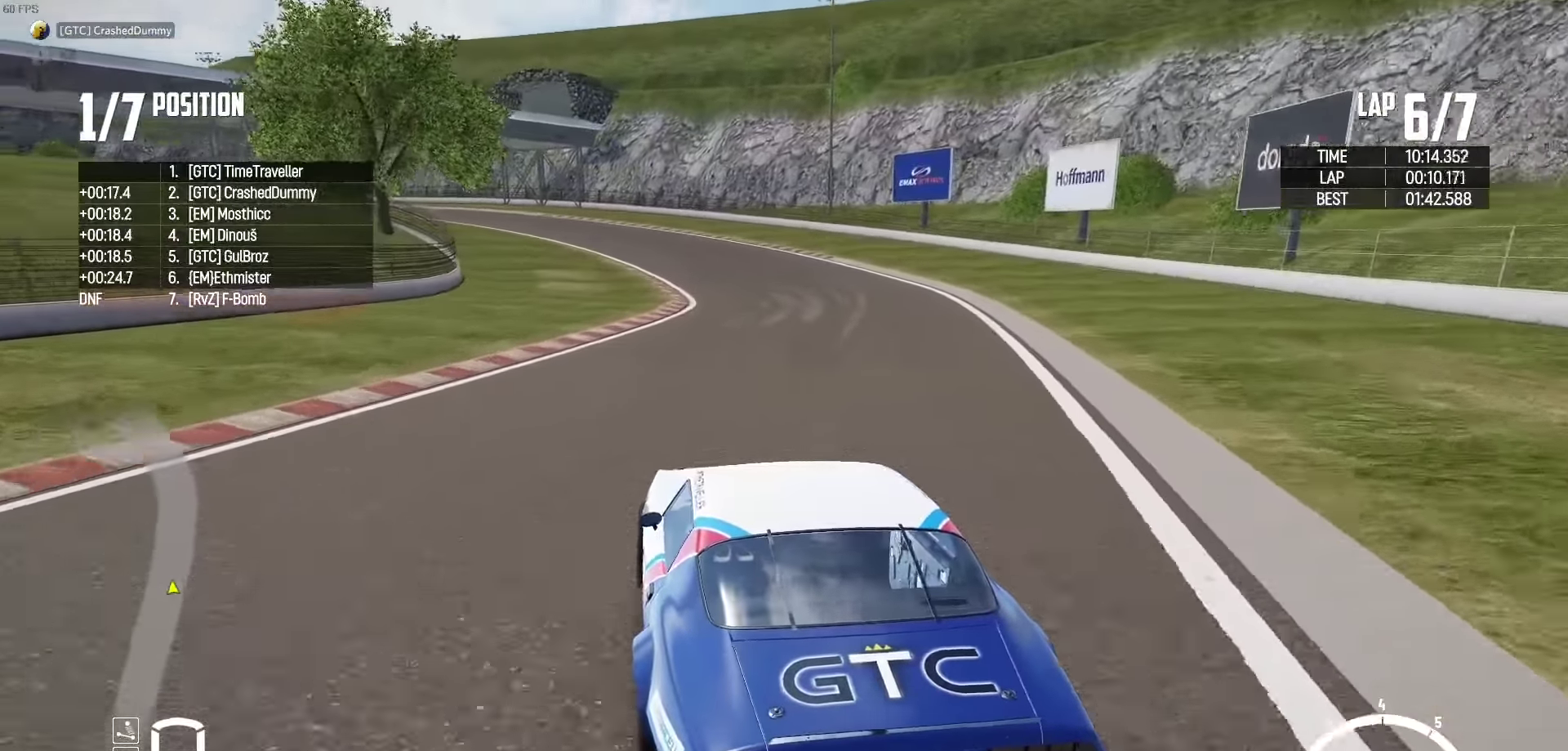
{"buttons": ["R2"], "left_stick": "up-left", "right_stick": "center", "events": [[34, "left_stick", "left"], [417, "left_stick", "up-left"]]}
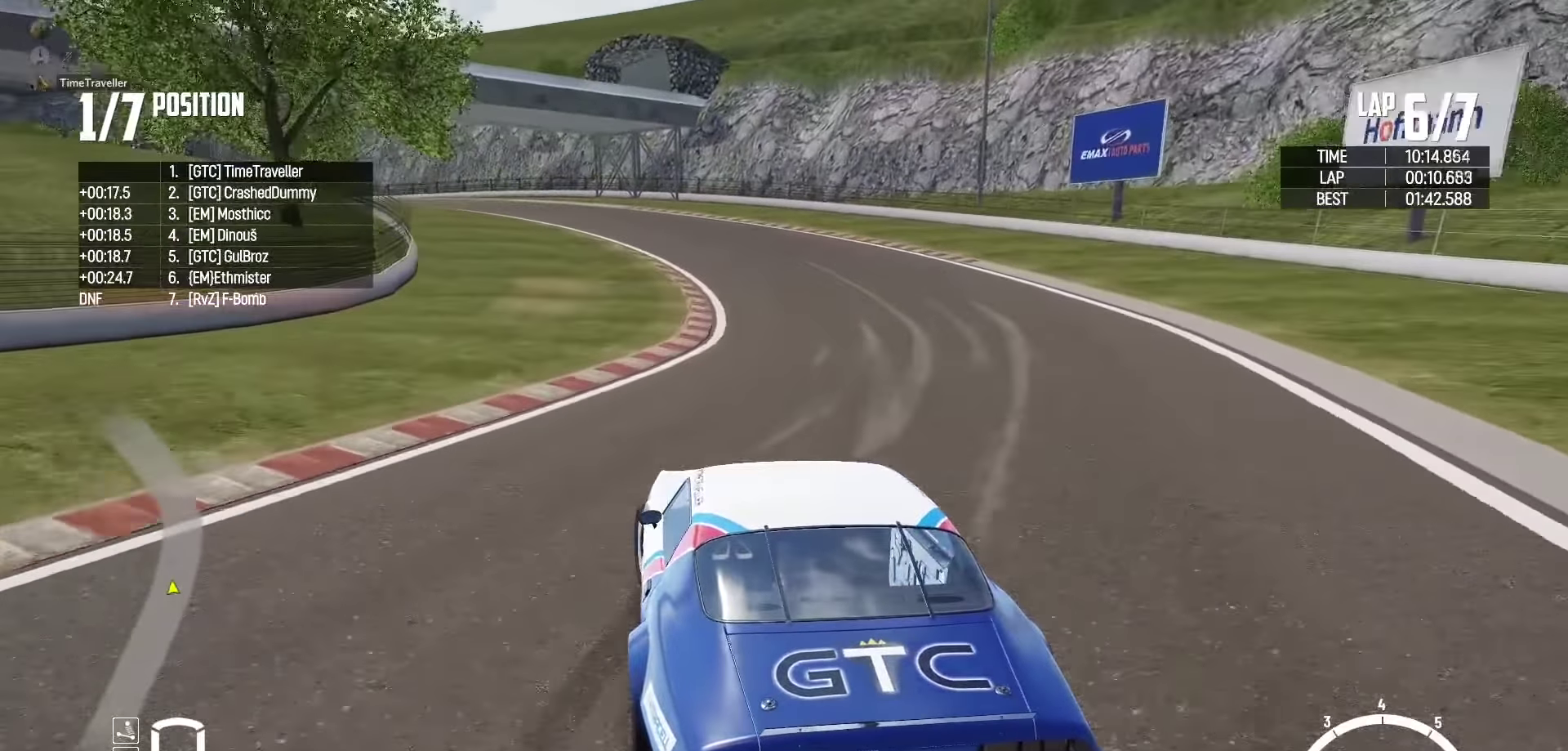
{"buttons": ["R2"], "left_stick": "up-left", "right_stick": "center", "events": [[67, "R2", "up"], [117, "R2", "down"]]}
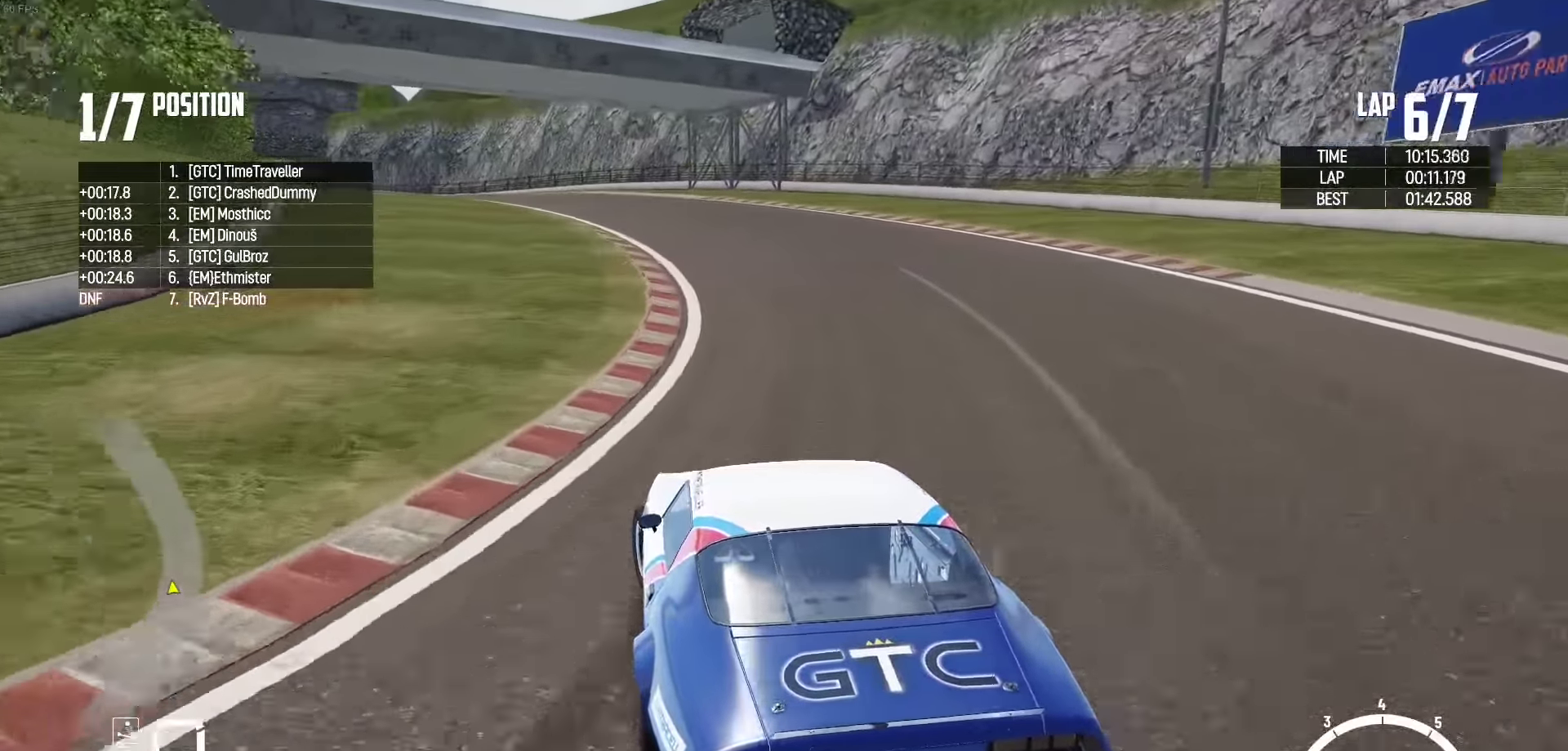
{"buttons": ["R2"], "left_stick": "up-left", "right_stick": "center", "events": []}
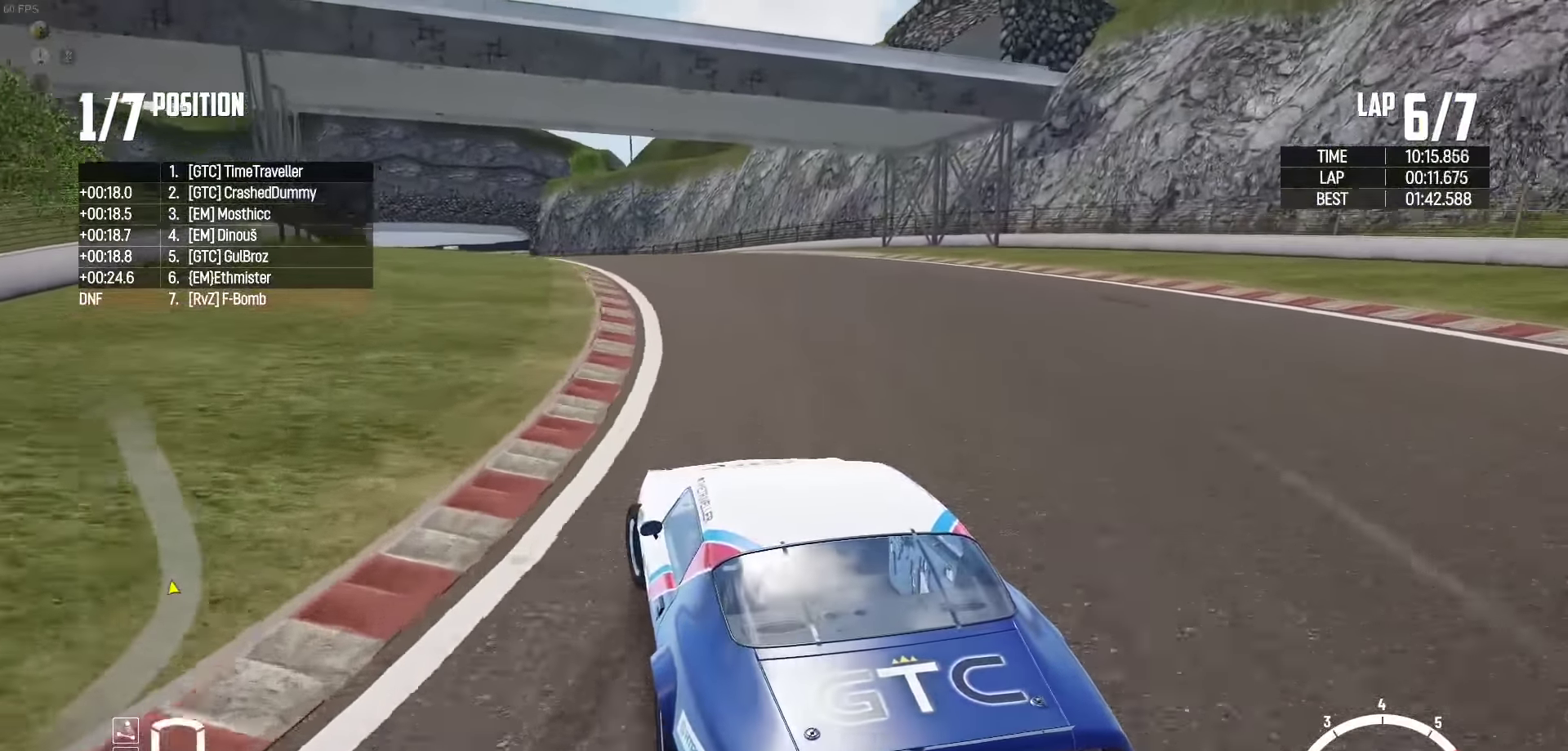
{"buttons": ["R2"], "left_stick": "center", "right_stick": "center", "events": [[34, "left_stick", "up-right"], [84, "left_stick", "right"], [317, "left_stick", "center"]]}
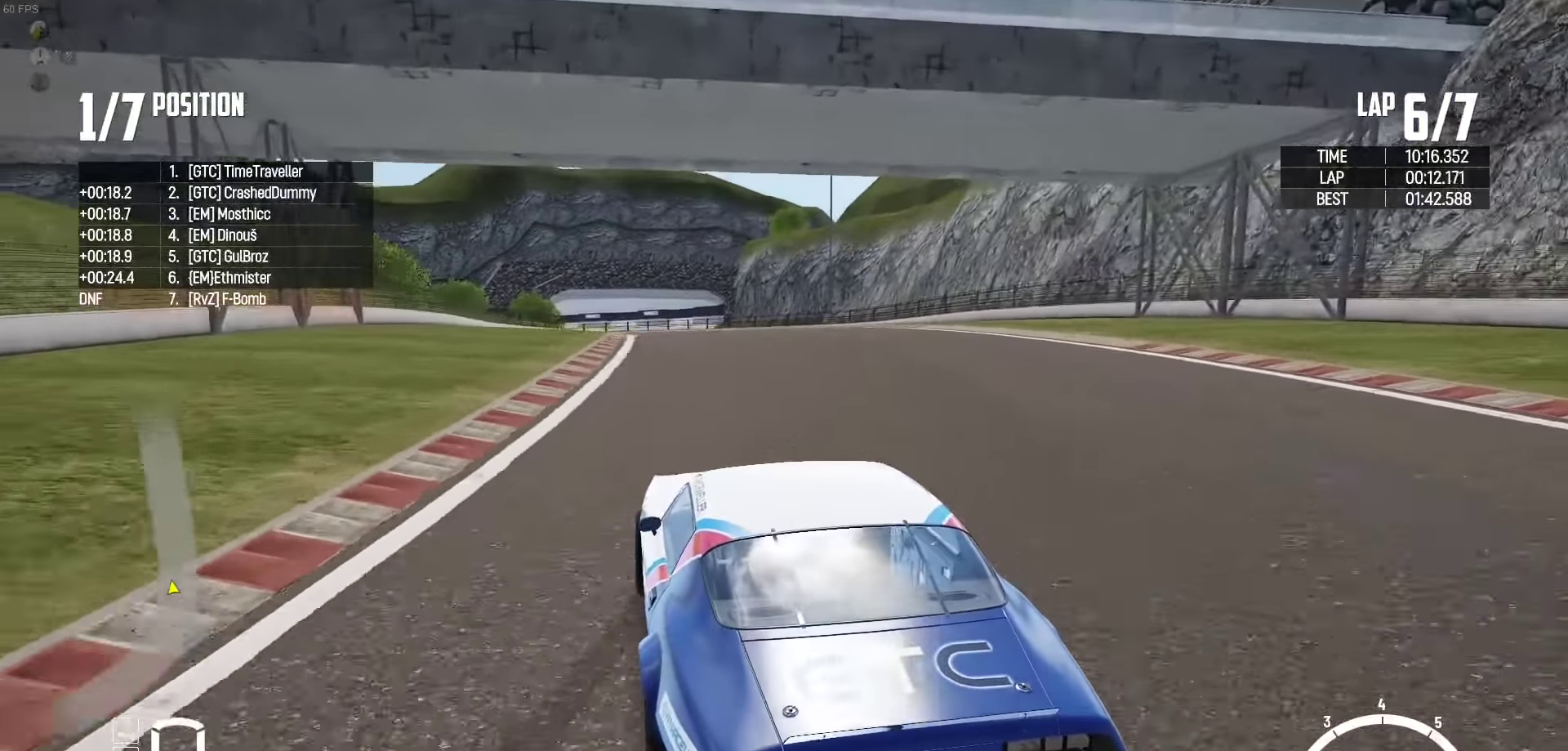
{"buttons": ["R2"], "left_stick": "right", "right_stick": "center", "events": [[67, "left_stick", "right"]]}
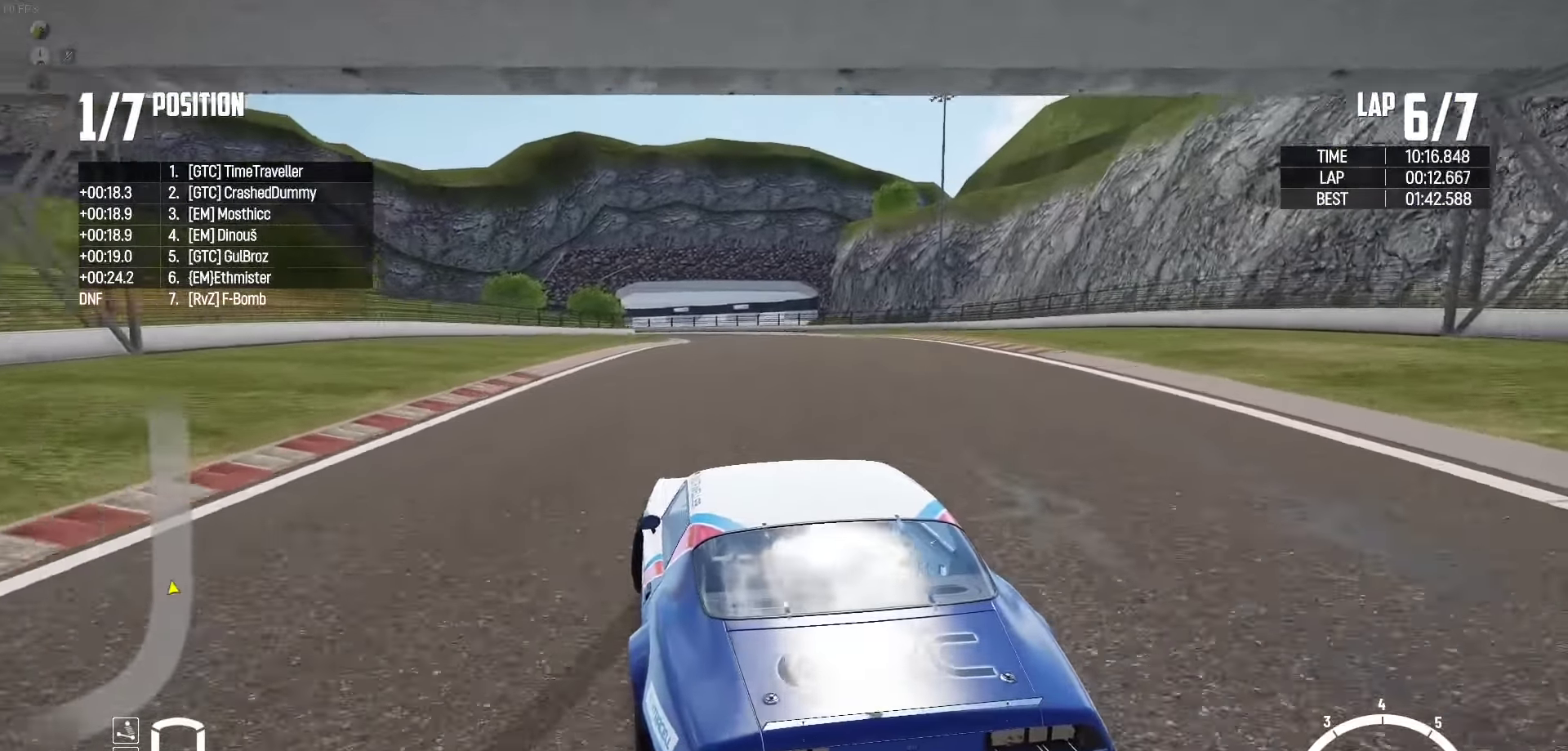
{"buttons": ["R2"], "left_stick": "right", "right_stick": "center", "events": [[234, "left_stick", "left"], [384, "left_stick", "center"], [434, "left_stick", "right"]]}
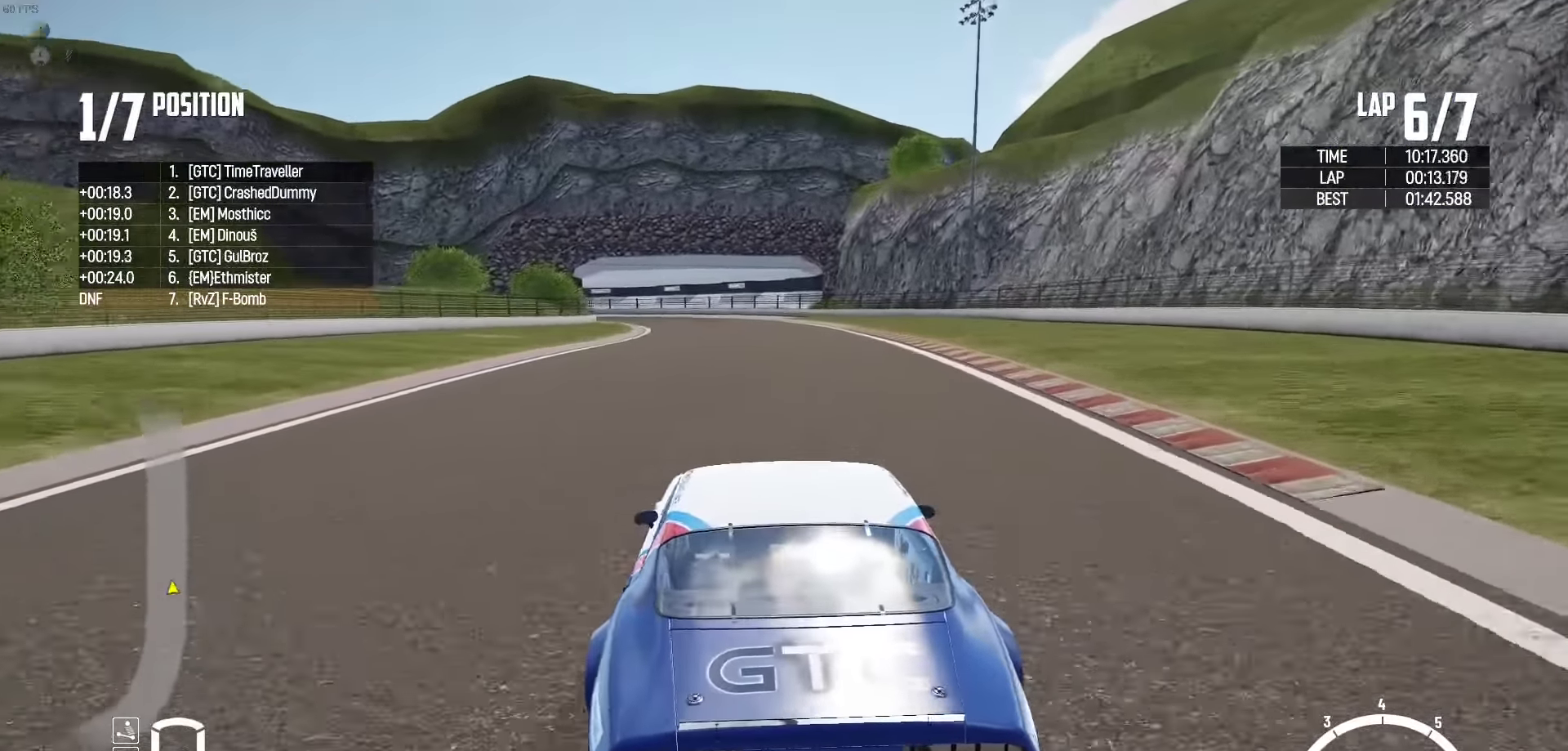
{"buttons": ["R2"], "left_stick": "center", "right_stick": "center", "events": [[117, "left_stick", "center"], [334, "left_stick", "left"], [484, "left_stick", "center"]]}
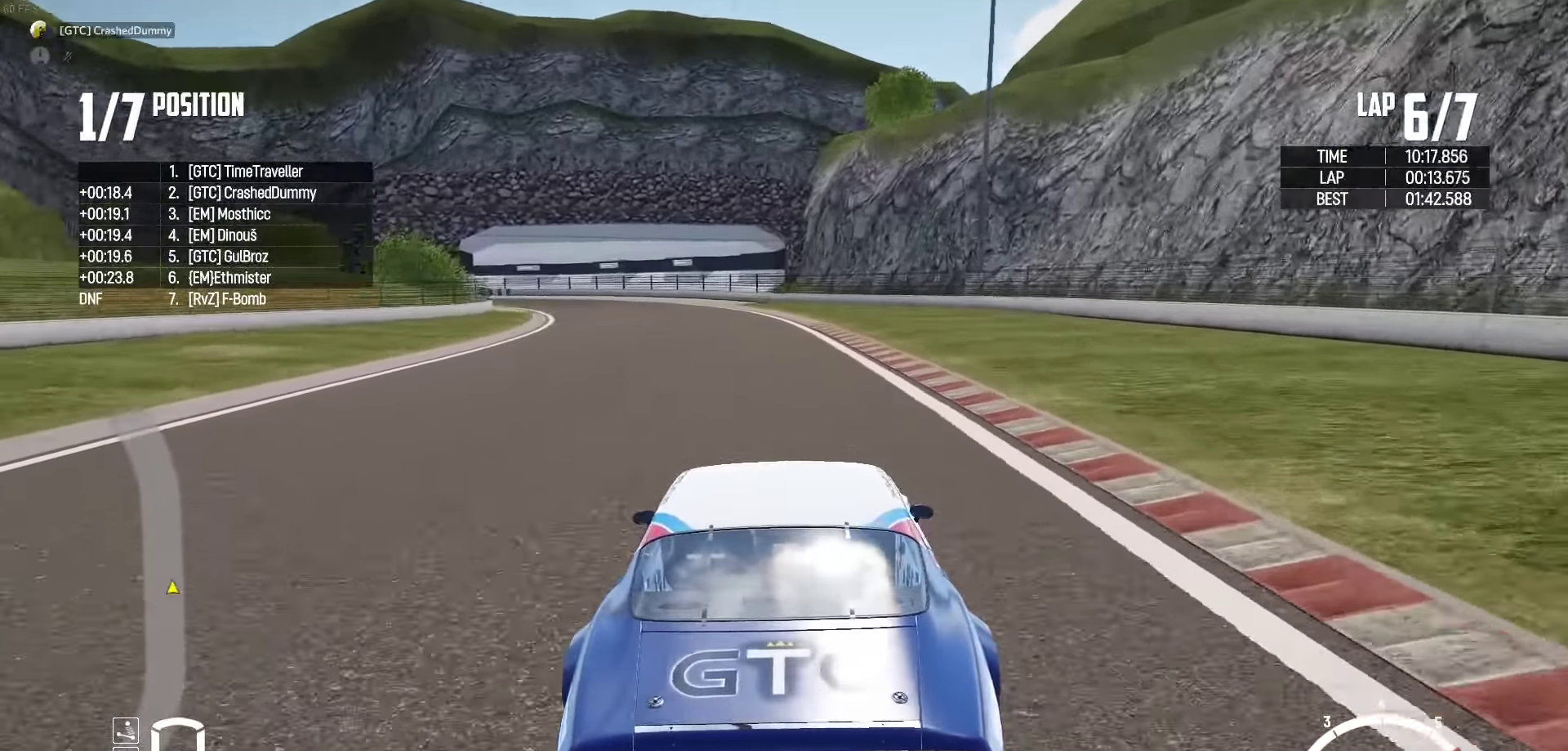
{"buttons": ["R2"], "left_stick": "left", "right_stick": "center", "events": [[100, "left_stick", "left"], [234, "left_stick", "center"], [300, "left_stick", "left"]]}